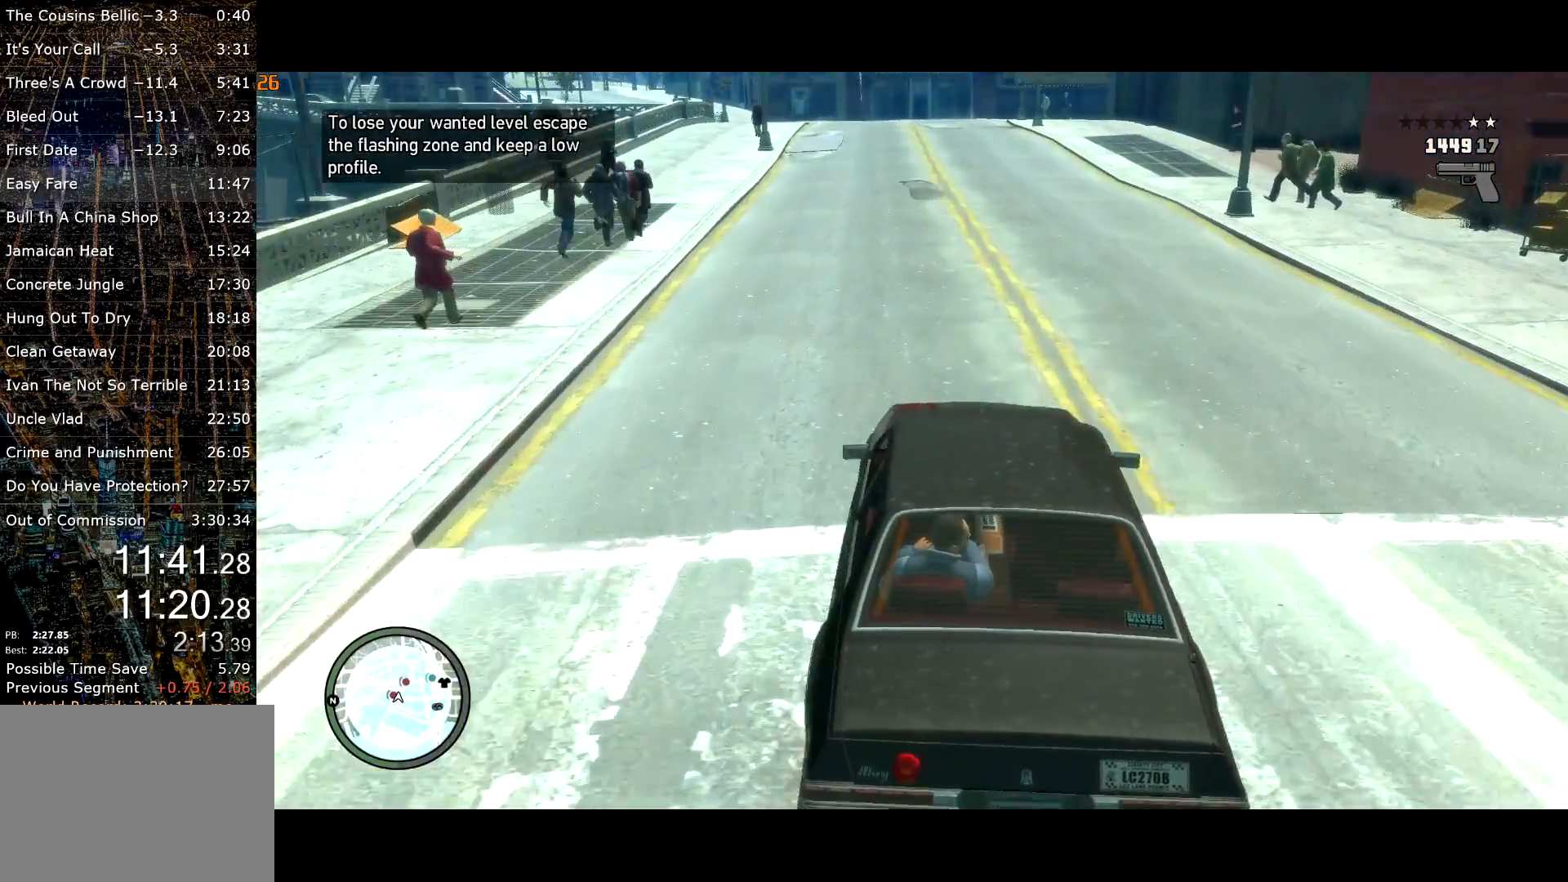
Gameplay with keyboard and mouse; each line is a JSON object with the keys and mouse buttons held at the frame after it. "events" lists presses ("down") and releases ("up") of "a", "c", "ctrl", "d", "down", "e", "escape", "f", "f2", "g", "lock", "q", "r", "return", "s", "shift", "space", "t", "up", "v", "w", "mouse_left", "mouse_right", "mouse_wheel_up" and "mouse_wheel_down" between this image and that frame as [ms after this image, input, new state], when the widget could be followed in between. "mouse_left", "mouse_right", "mouse_wheel_up", "mouse_wheel_down" = the "left", "right", "wheel_up", "wheel_down" buttons of the "mouse" list. No other keys are recorded. Mouse movement is not recorded. Key names are as the overlay labels them; some are game actions (e.g. jump) rather than physical keys.
{"keys": ["w"], "mouse": [], "events": [[267, "a", "down"], [367, "a", "up"]]}
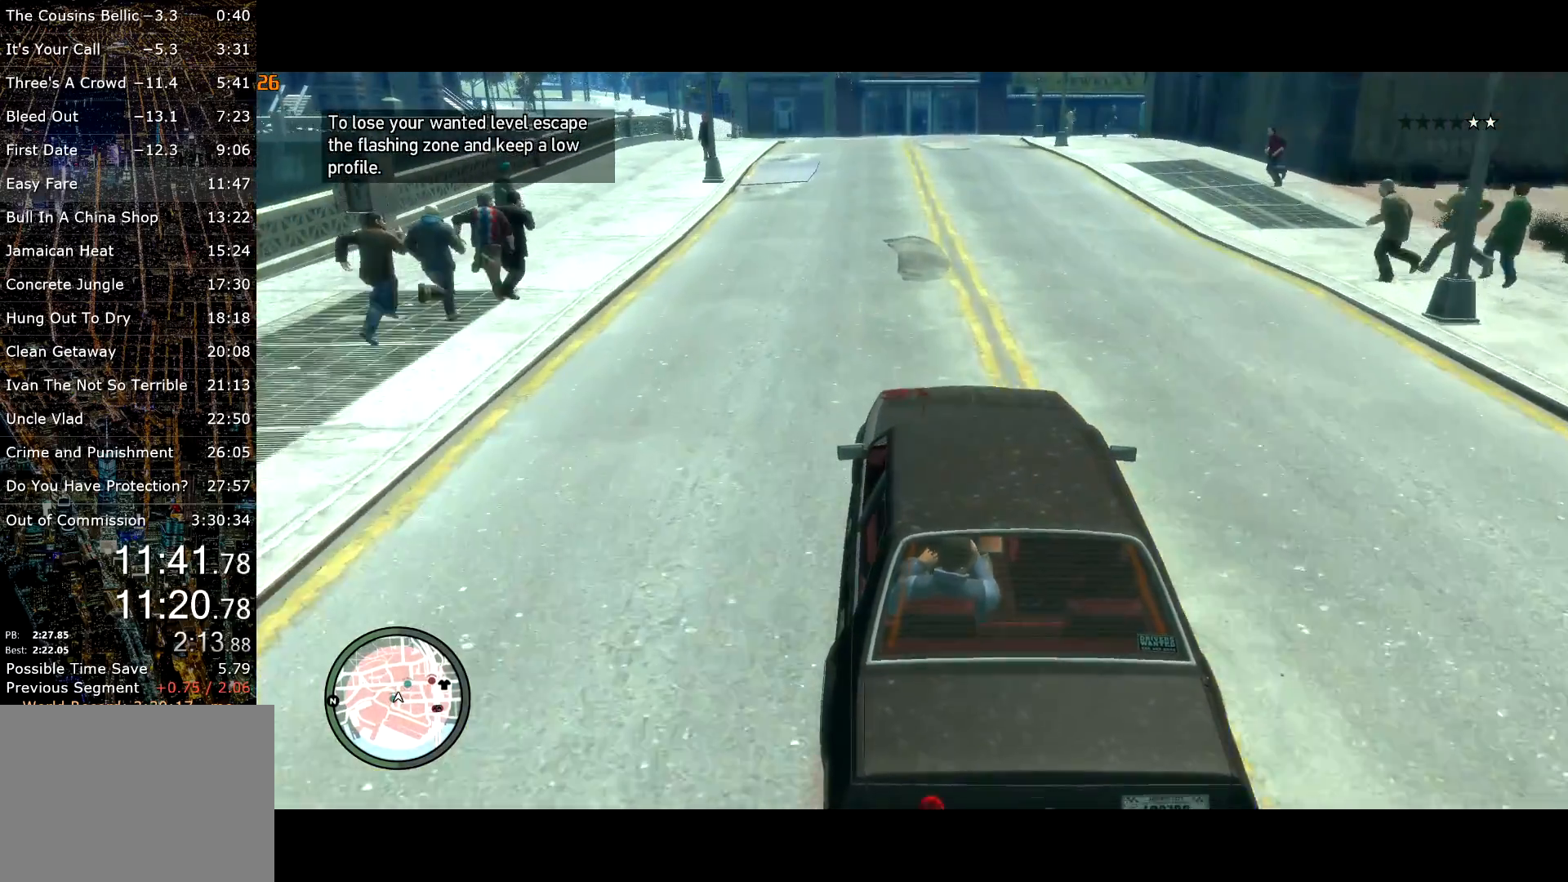
{"keys": ["w"], "mouse": [], "events": [[233, "a", "down"], [333, "a", "up"]]}
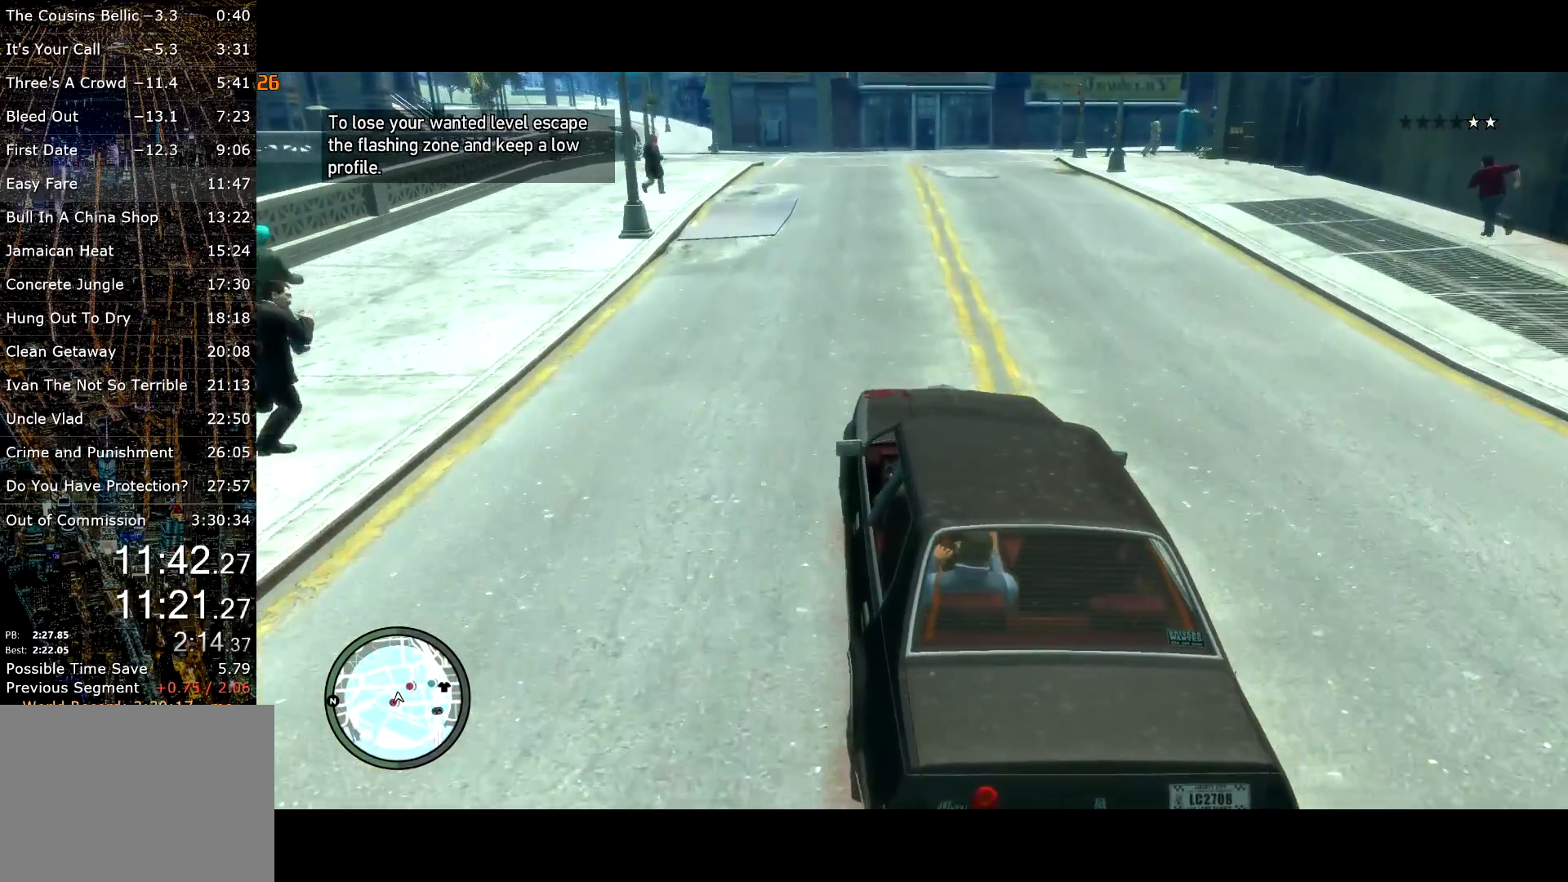
{"keys": ["w"], "mouse": [], "events": [[333, "a", "down"], [483, "a", "up"]]}
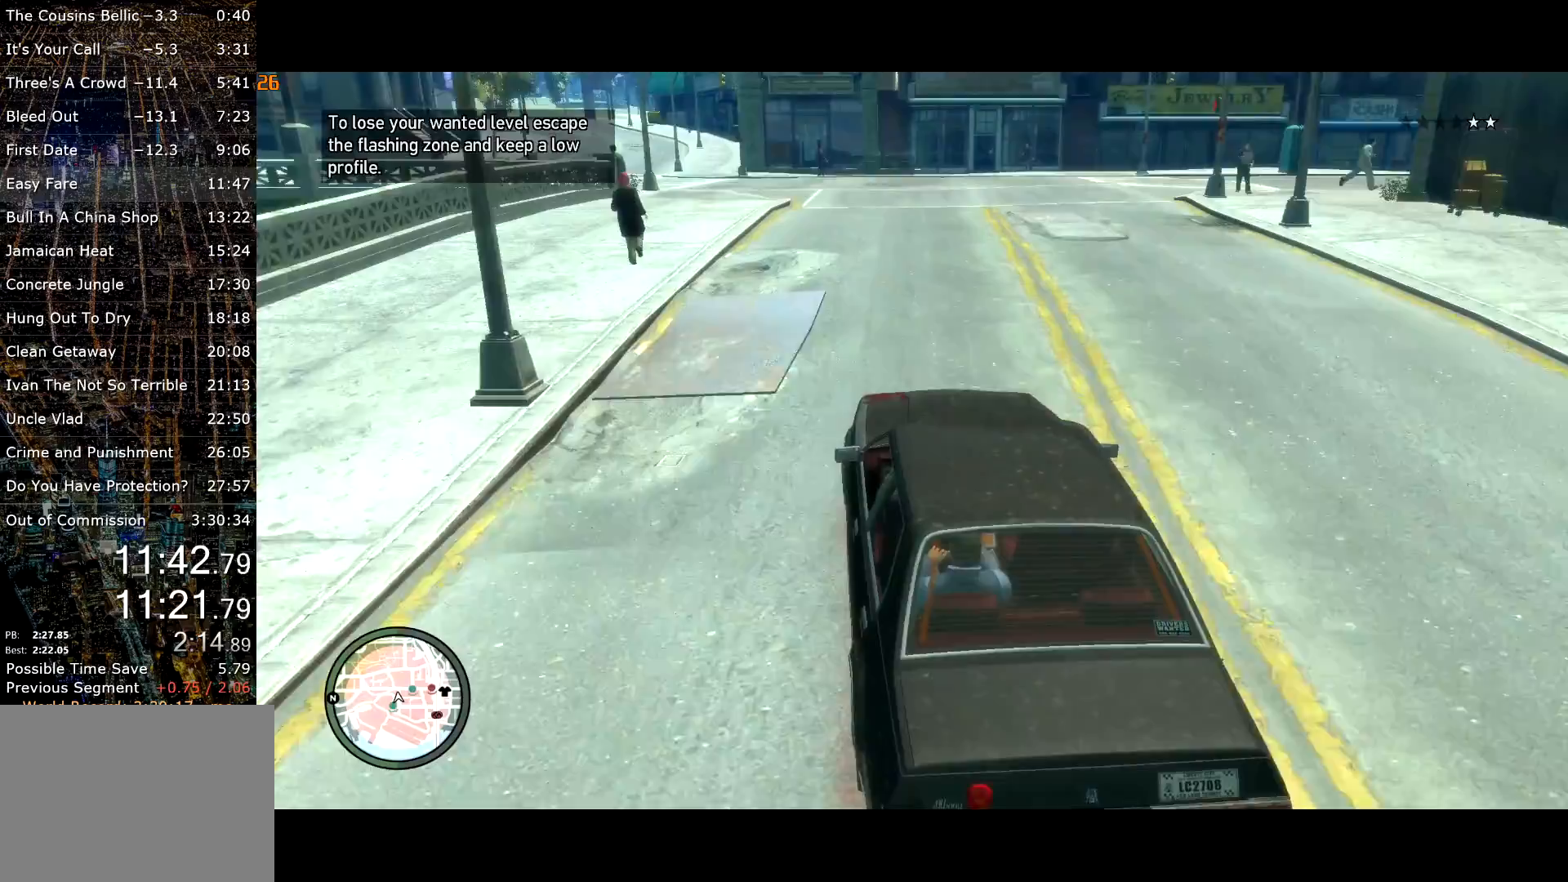
{"keys": ["a", "w"], "mouse": [], "events": [[133, "a", "down"], [317, "a", "up"], [450, "a", "down"]]}
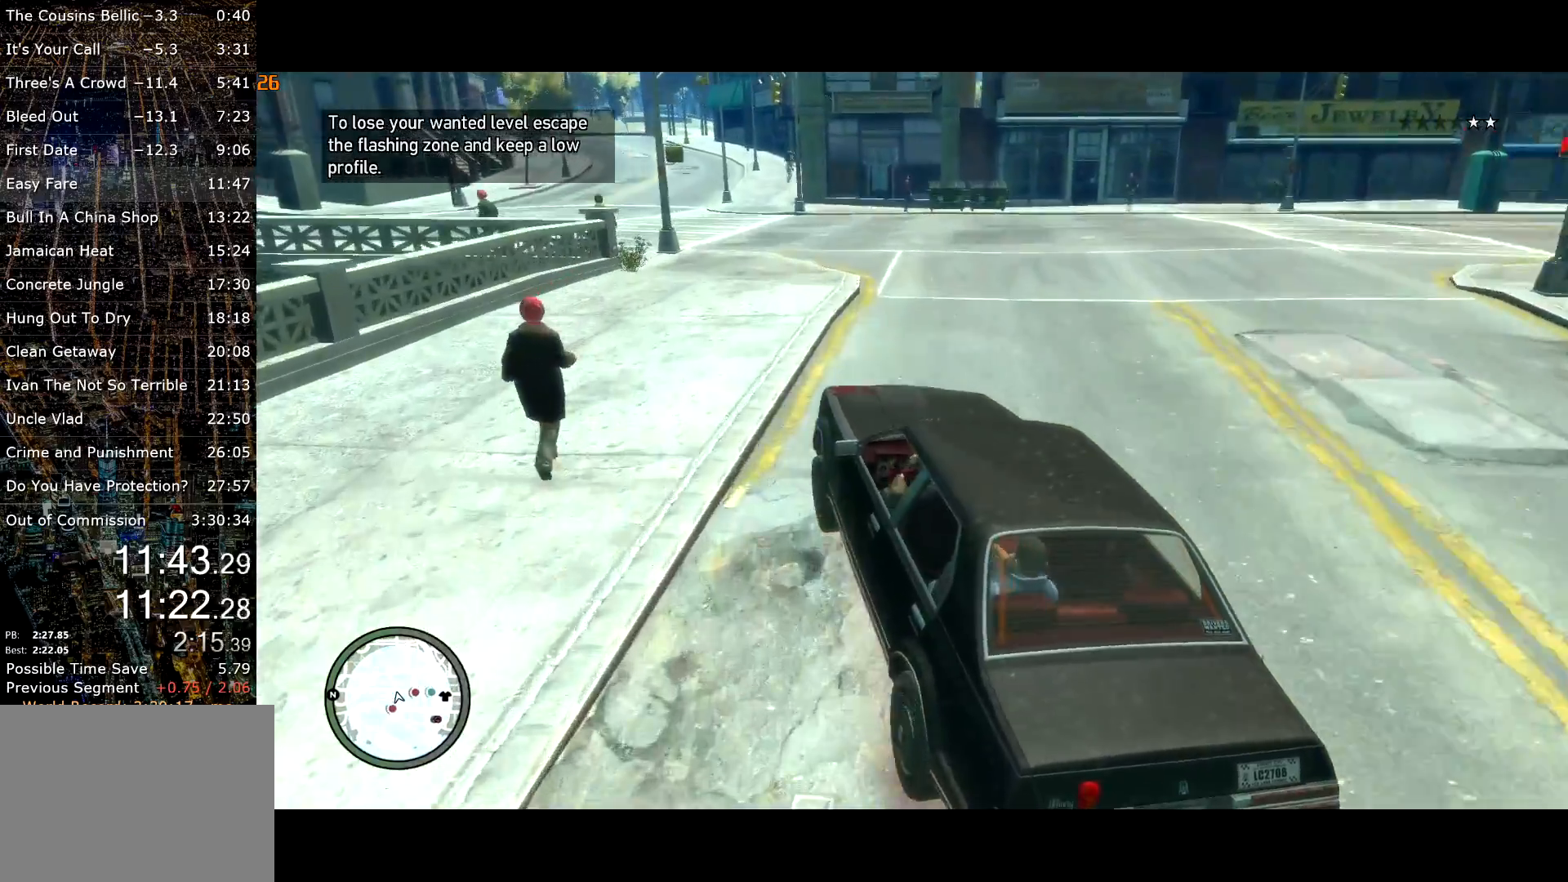
{"keys": ["w"], "mouse": [], "events": [[50, "a", "up"], [367, "a", "down"], [467, "a", "up"]]}
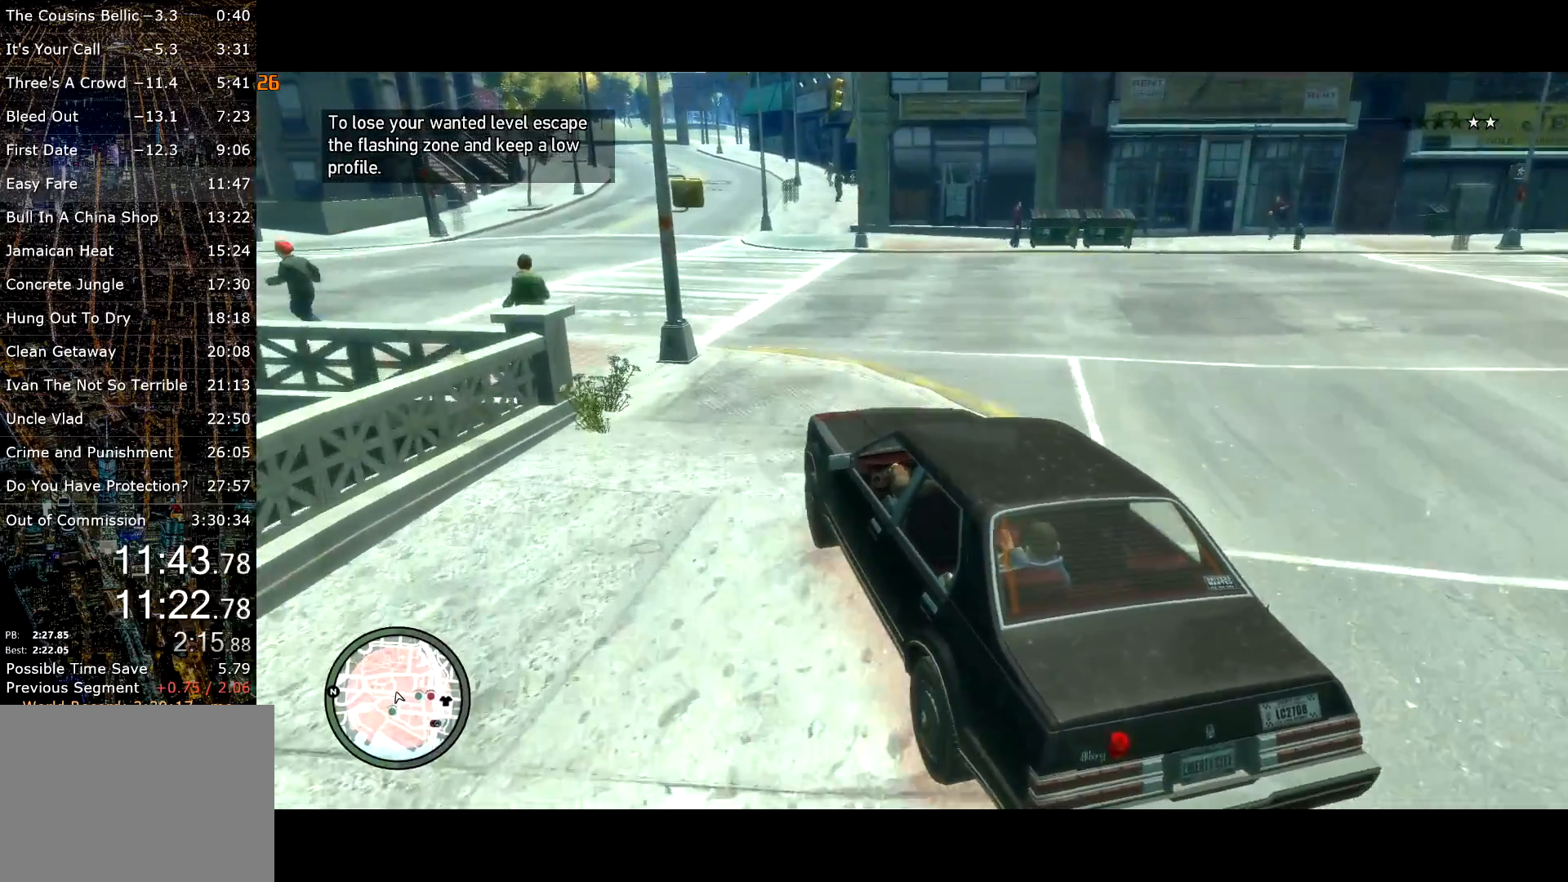
{"keys": ["w"], "mouse": [], "events": []}
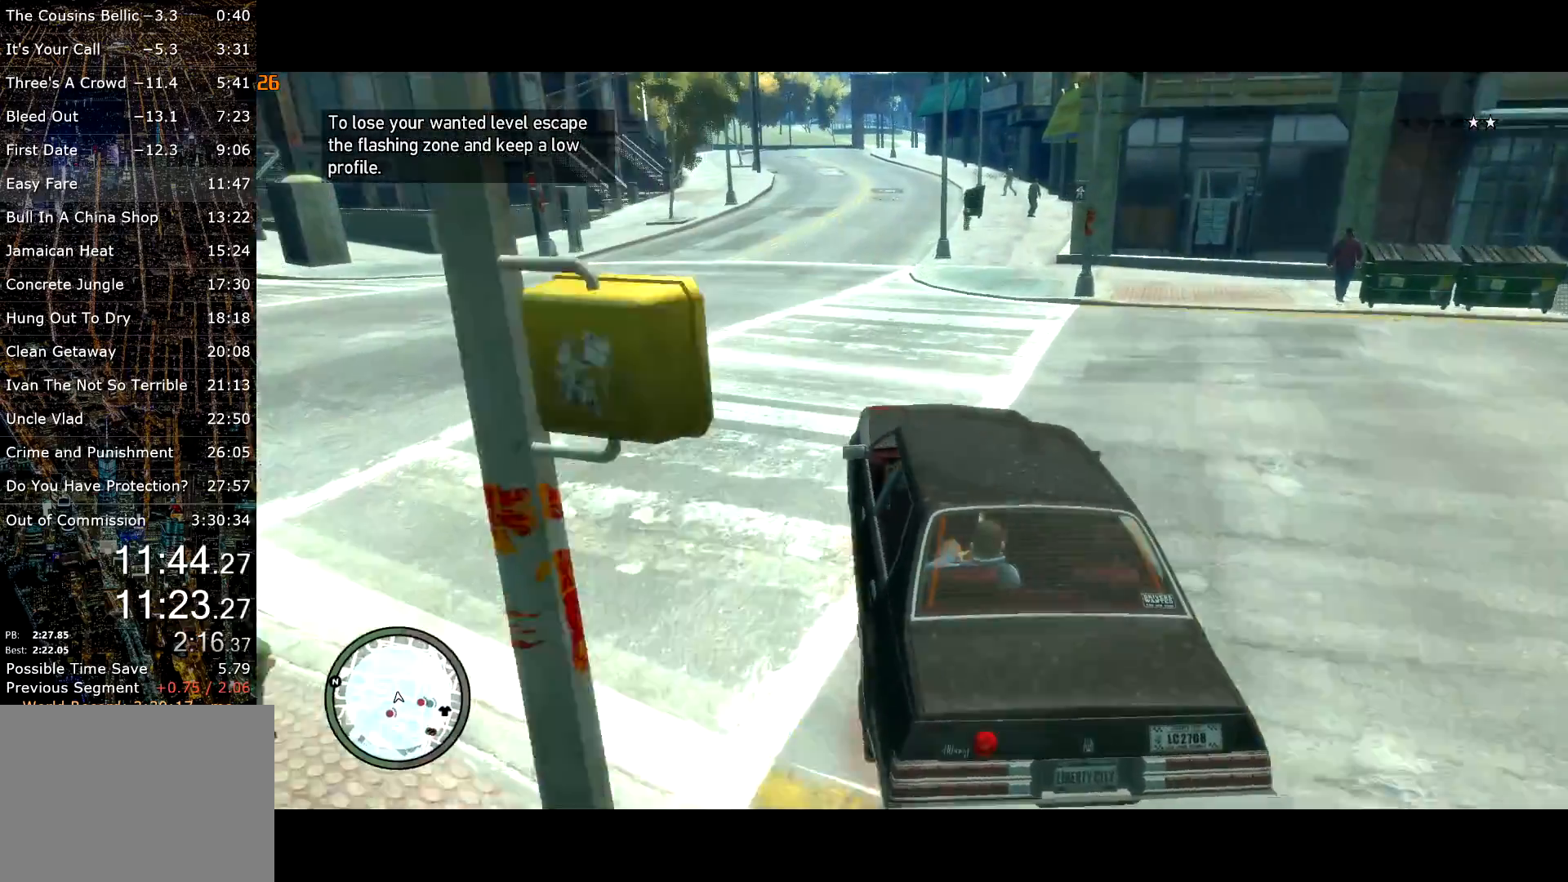
{"keys": ["w"], "mouse": [], "events": []}
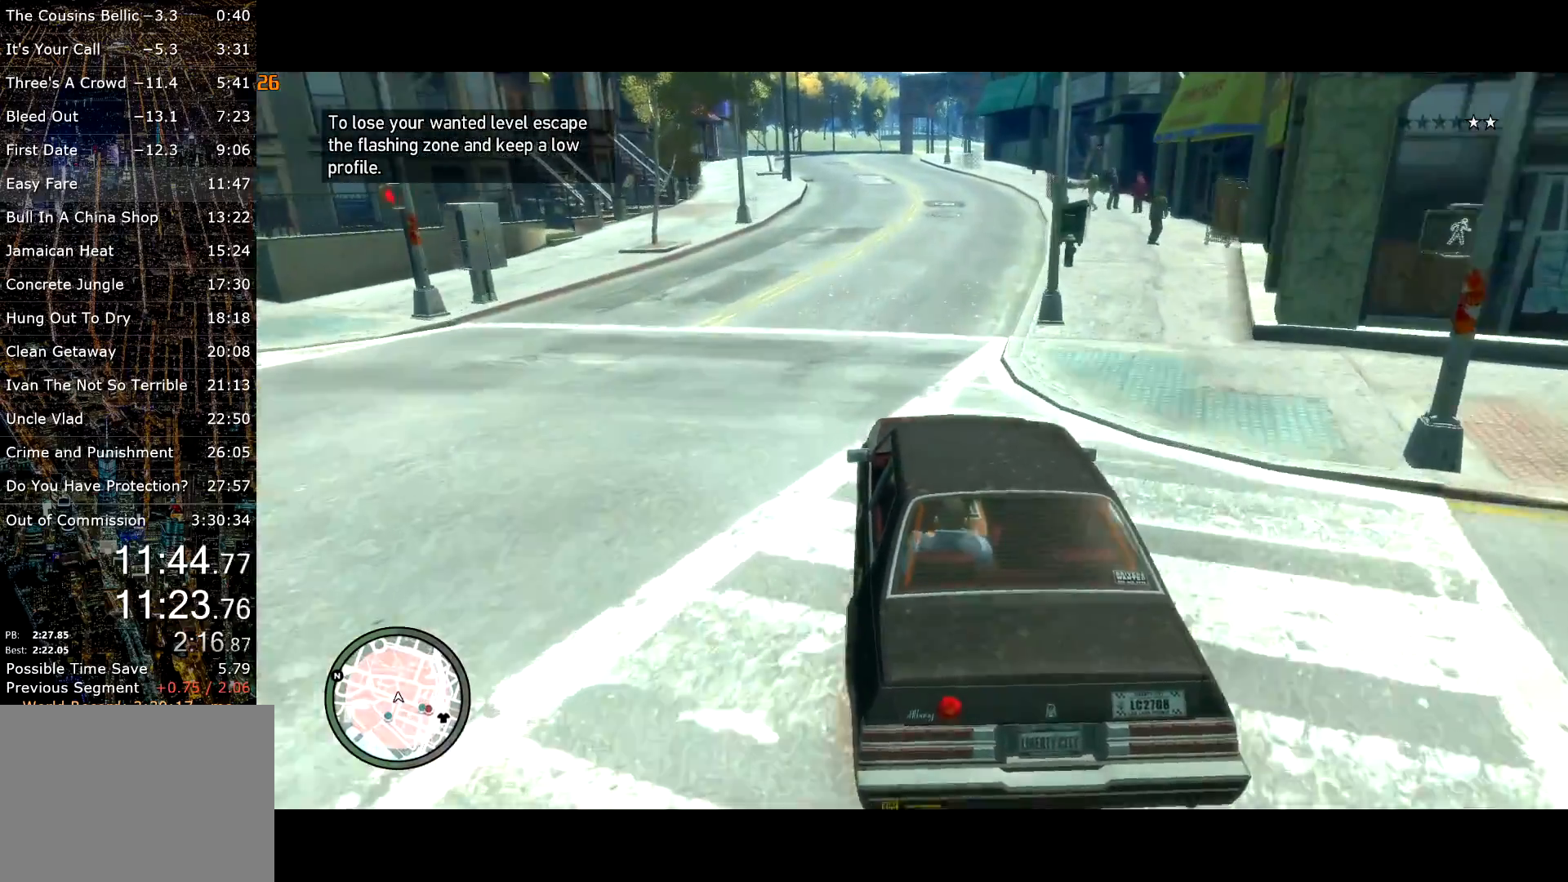
{"keys": ["w"], "mouse": [], "events": []}
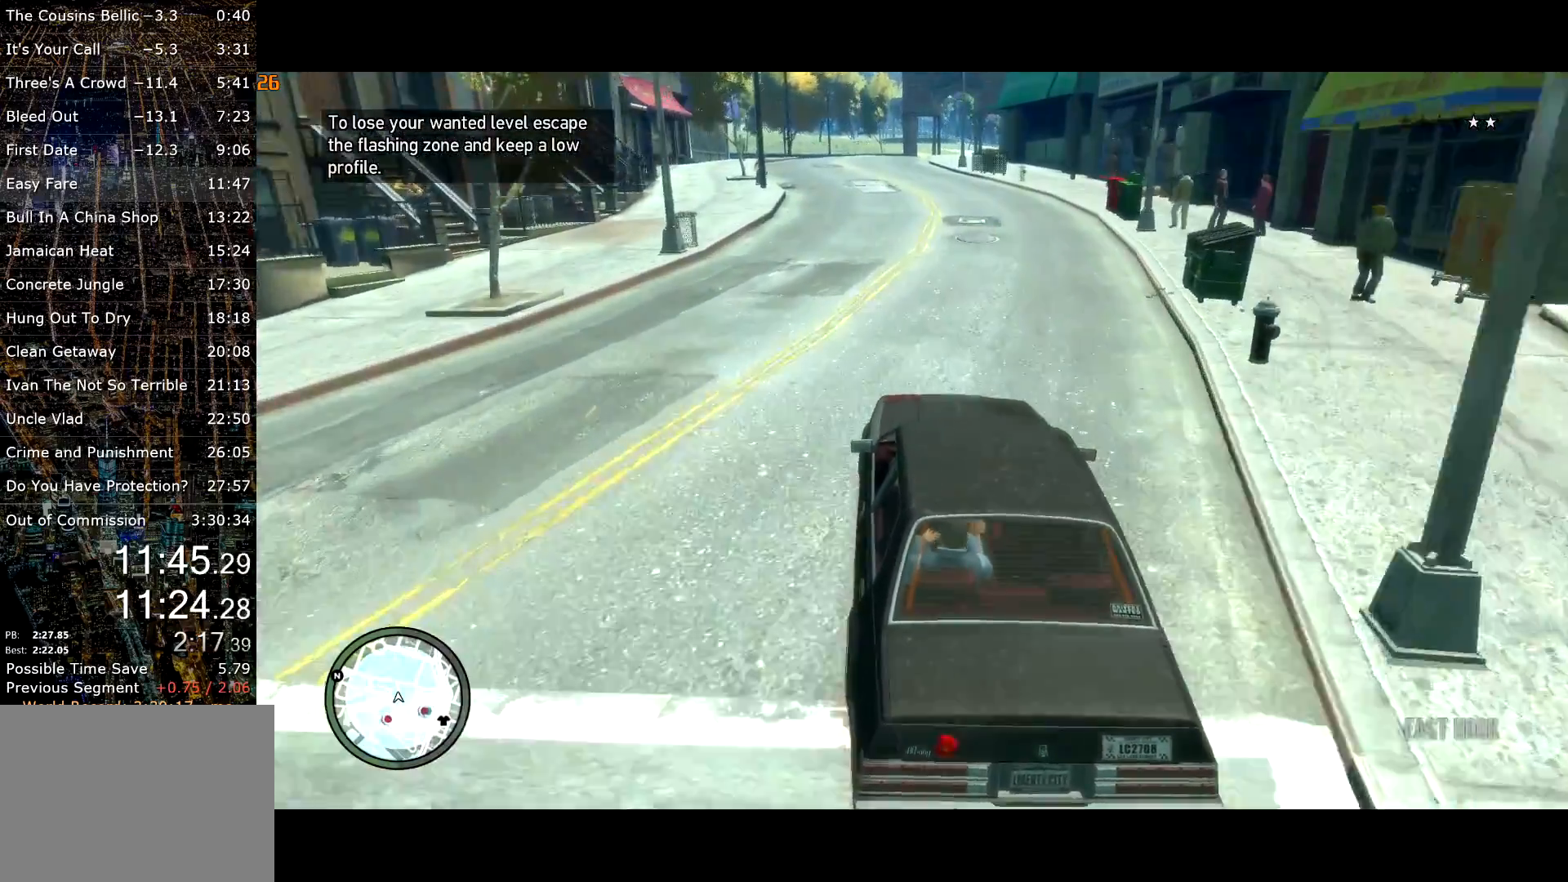
{"keys": ["w"], "mouse": [], "events": []}
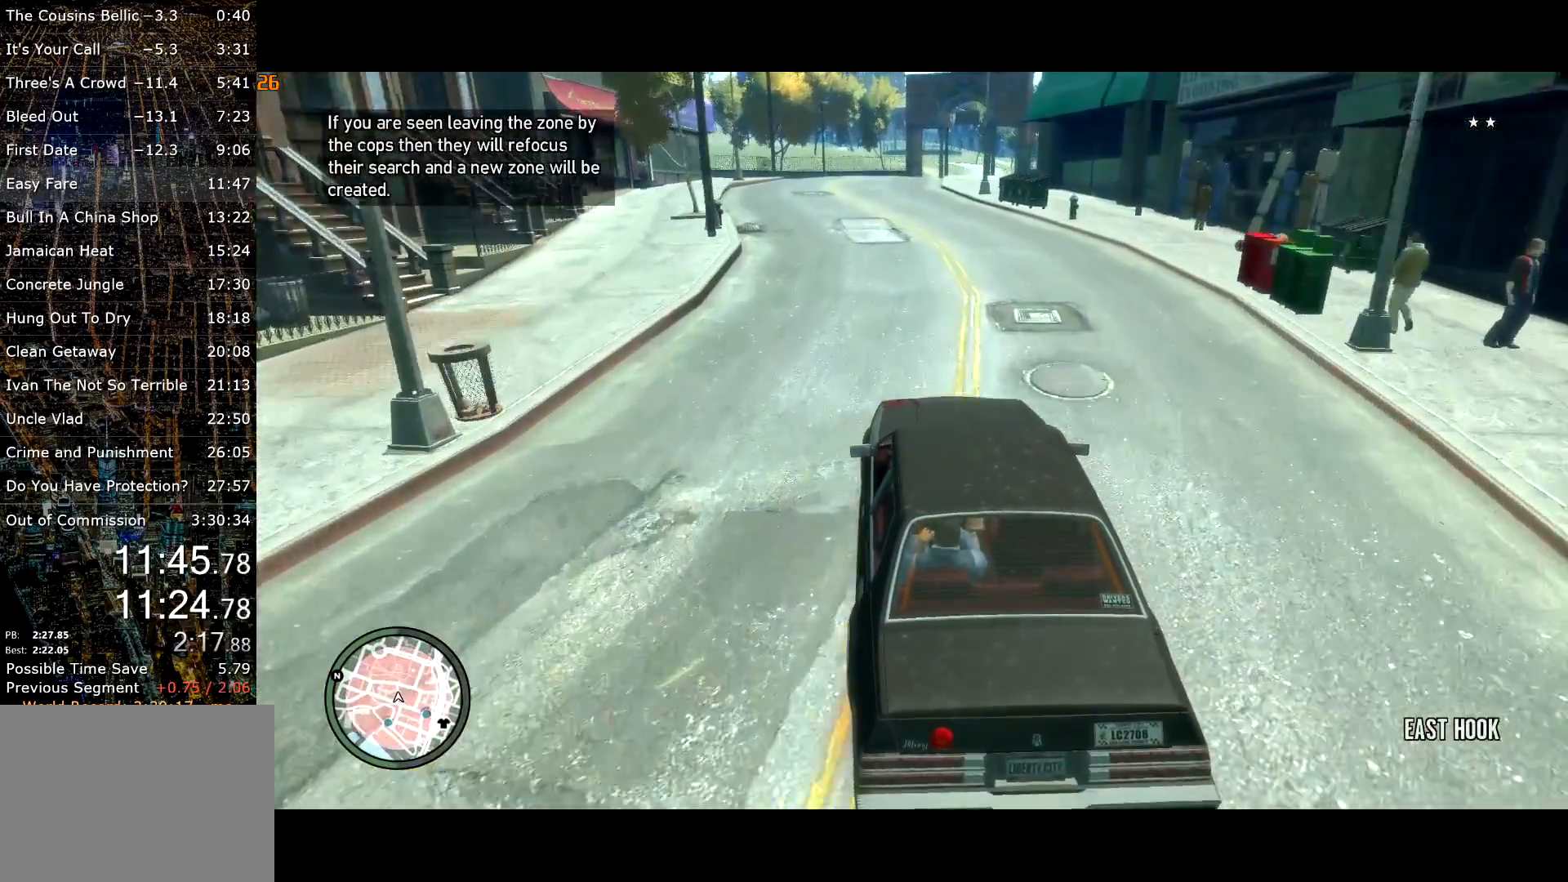
{"keys": ["d", "w"], "mouse": [], "events": [[450, "d", "down"]]}
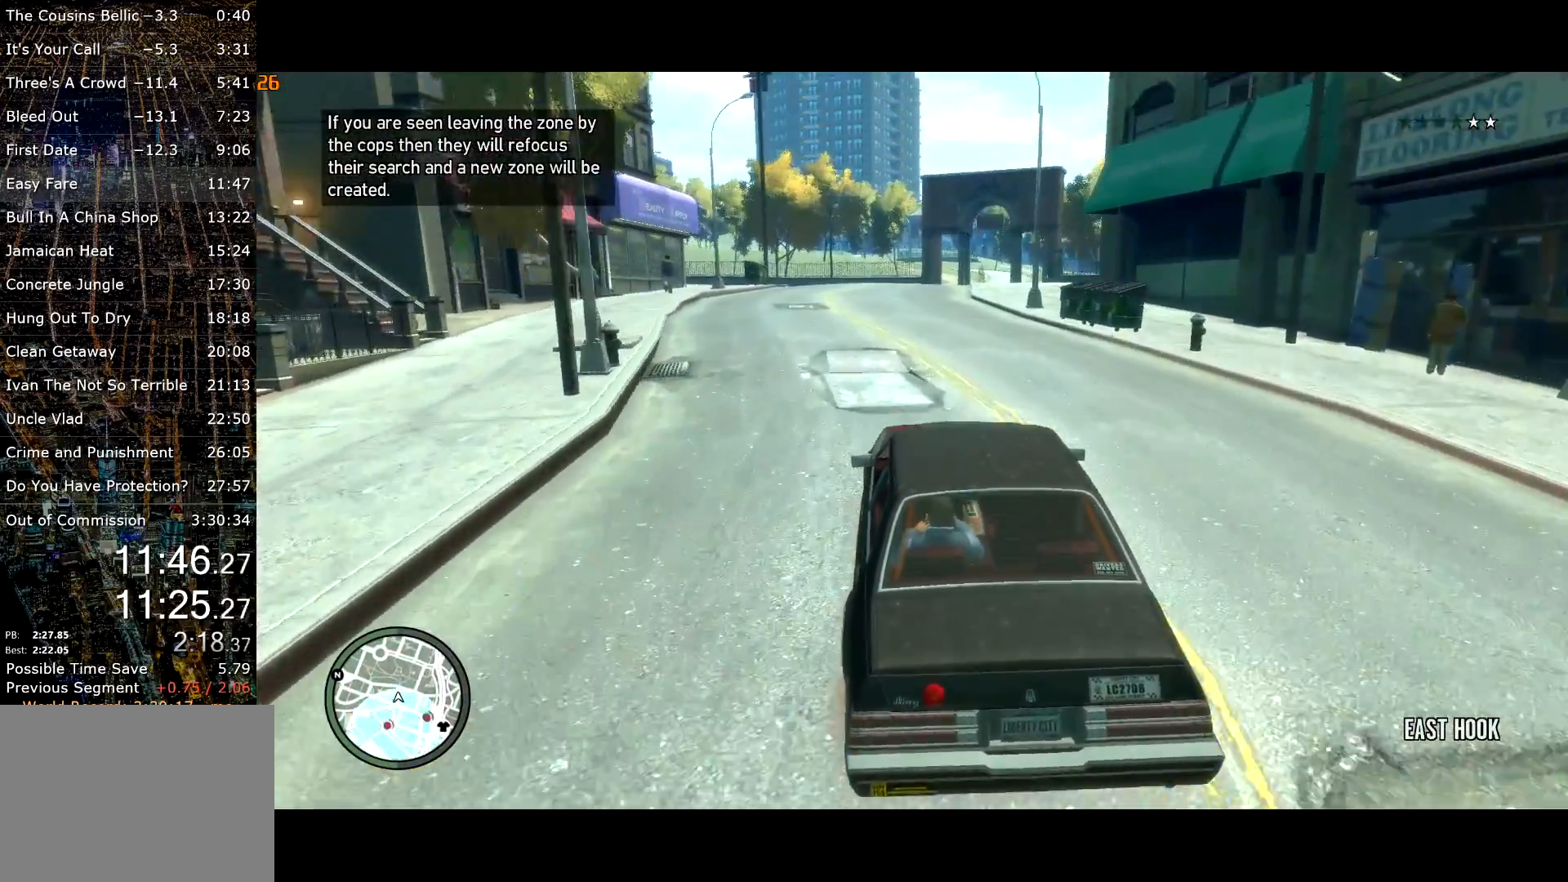
{"keys": ["w"], "mouse": [], "events": [[50, "d", "up"]]}
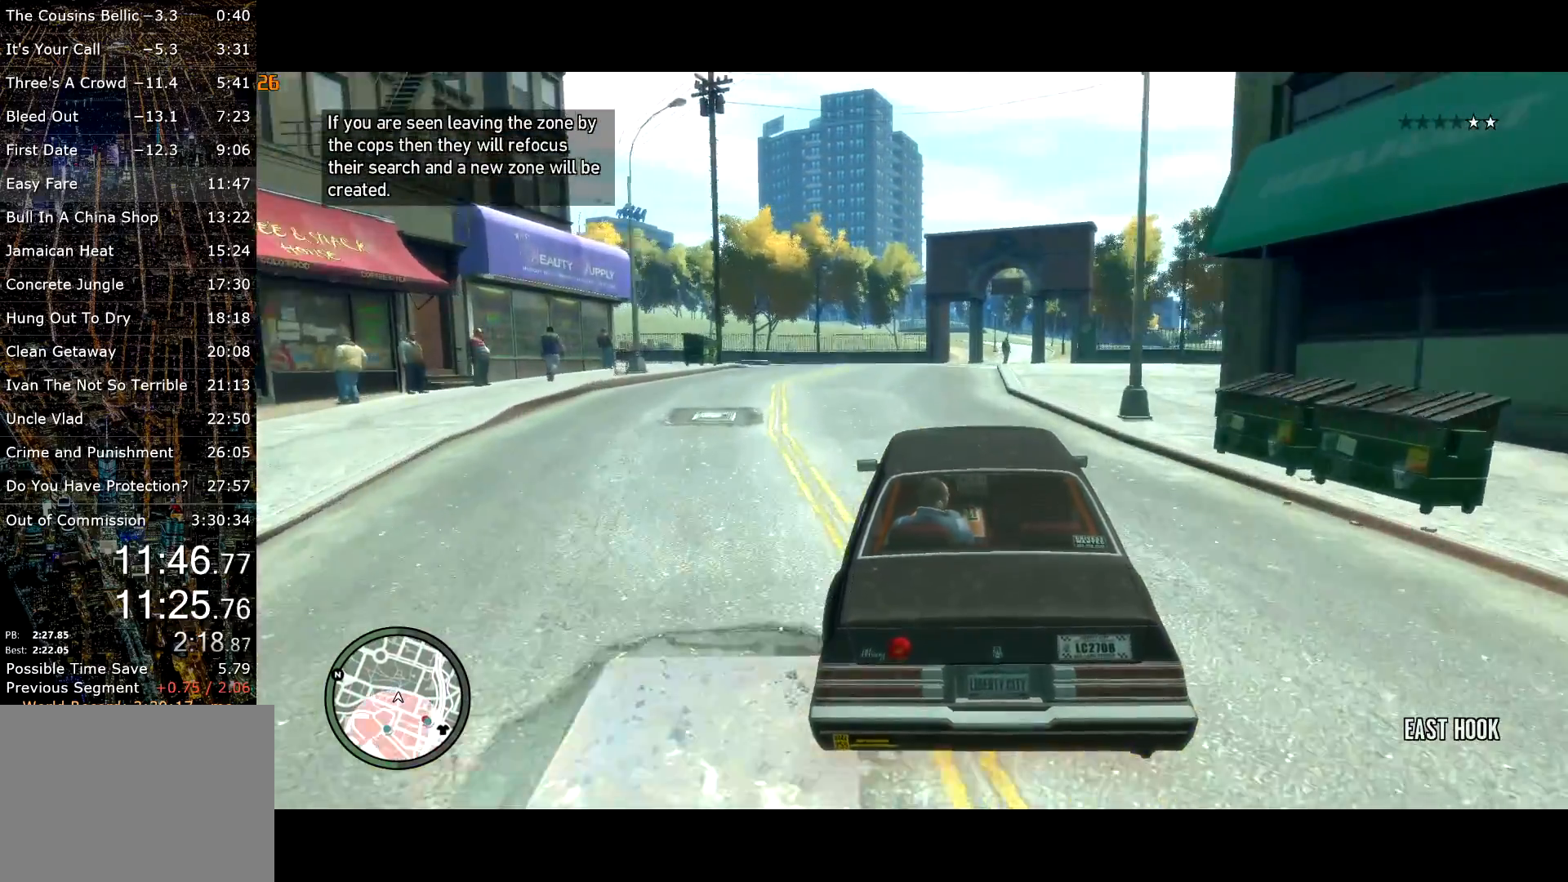
{"keys": ["d", "w"], "mouse": [], "events": [[67, "d", "down"], [117, "d", "up"], [333, "d", "down"]]}
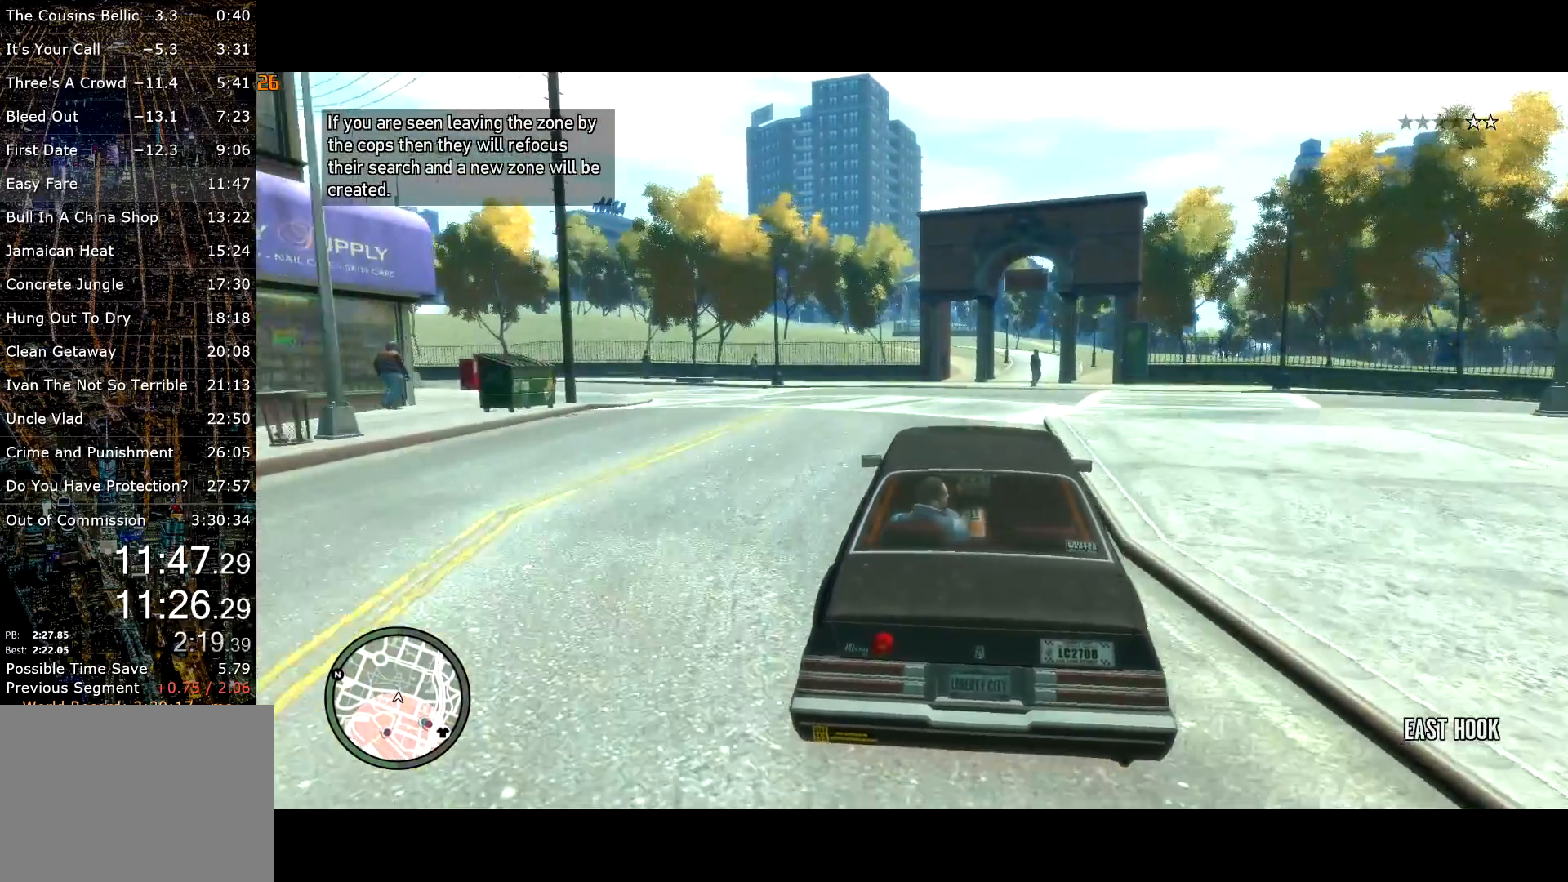
{"keys": ["s"], "mouse": [], "events": [[33, "d", "up"], [117, "w", "up"], [200, "d", "down"], [267, "s", "down"], [367, "d", "up"], [450, "d", "down"], [500, "d", "up"]]}
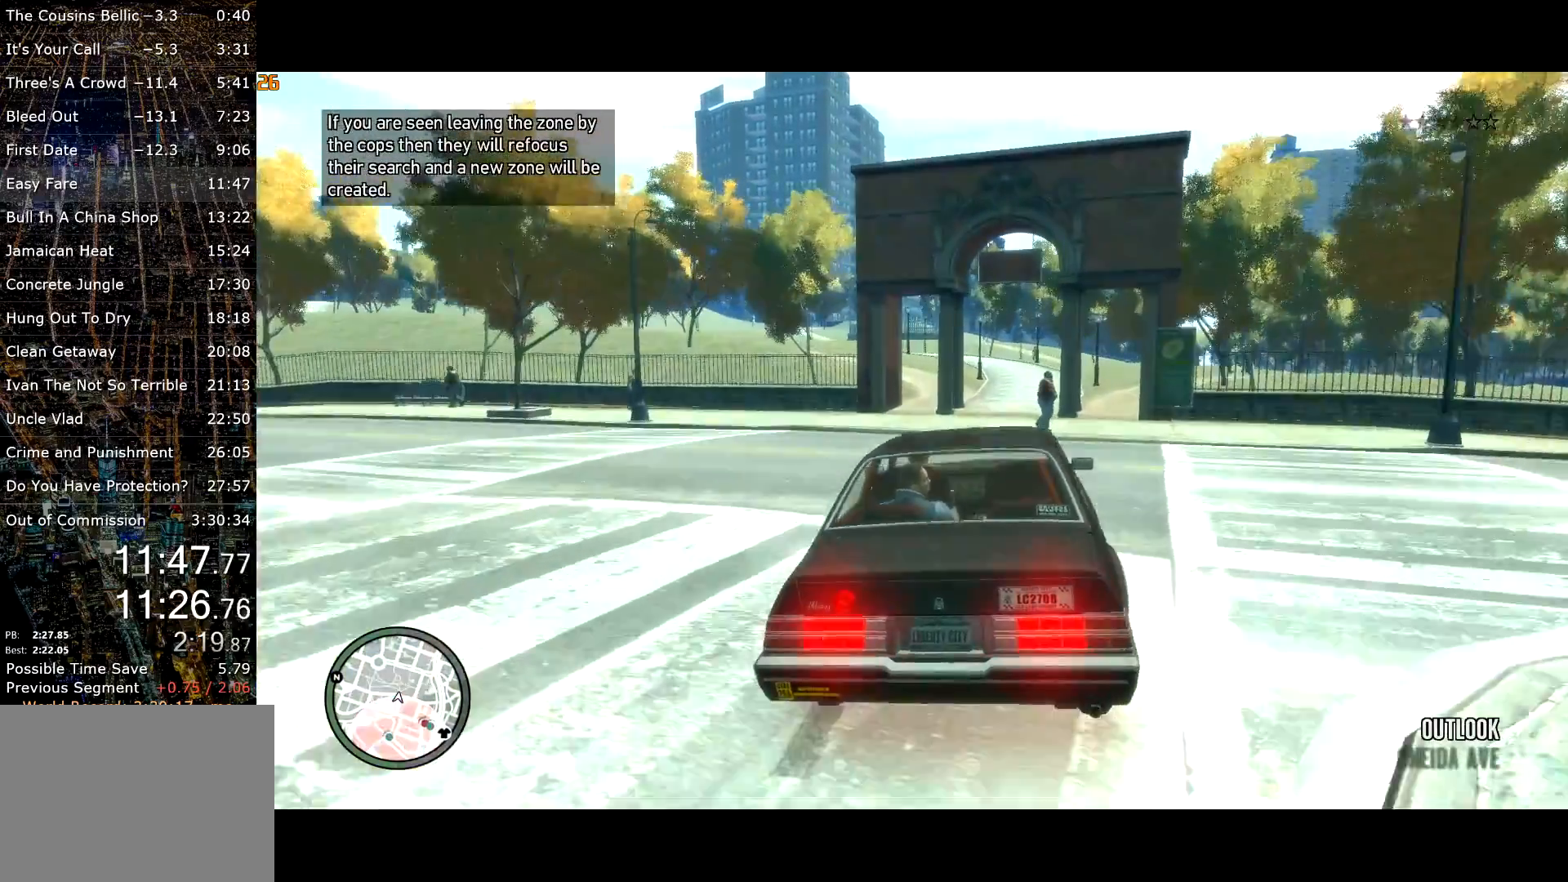
{"keys": ["s"], "mouse": [], "events": [[183, "d", "down"], [333, "d", "up"]]}
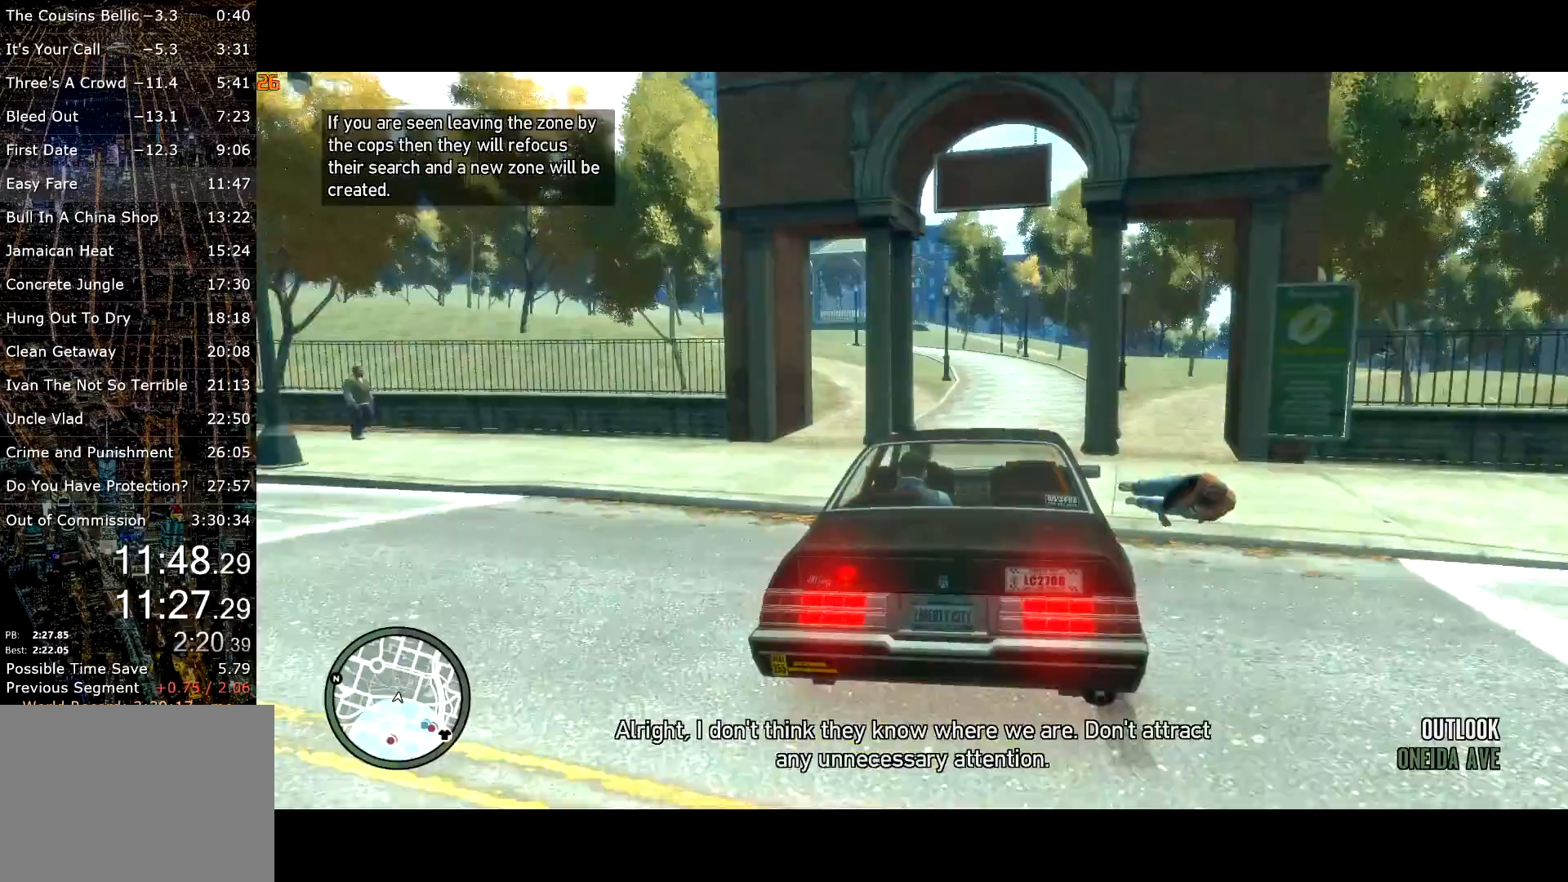
{"keys": ["d"], "mouse": [], "events": [[150, "d", "down"], [283, "s", "up"], [317, "s", "down"], [433, "s", "up"]]}
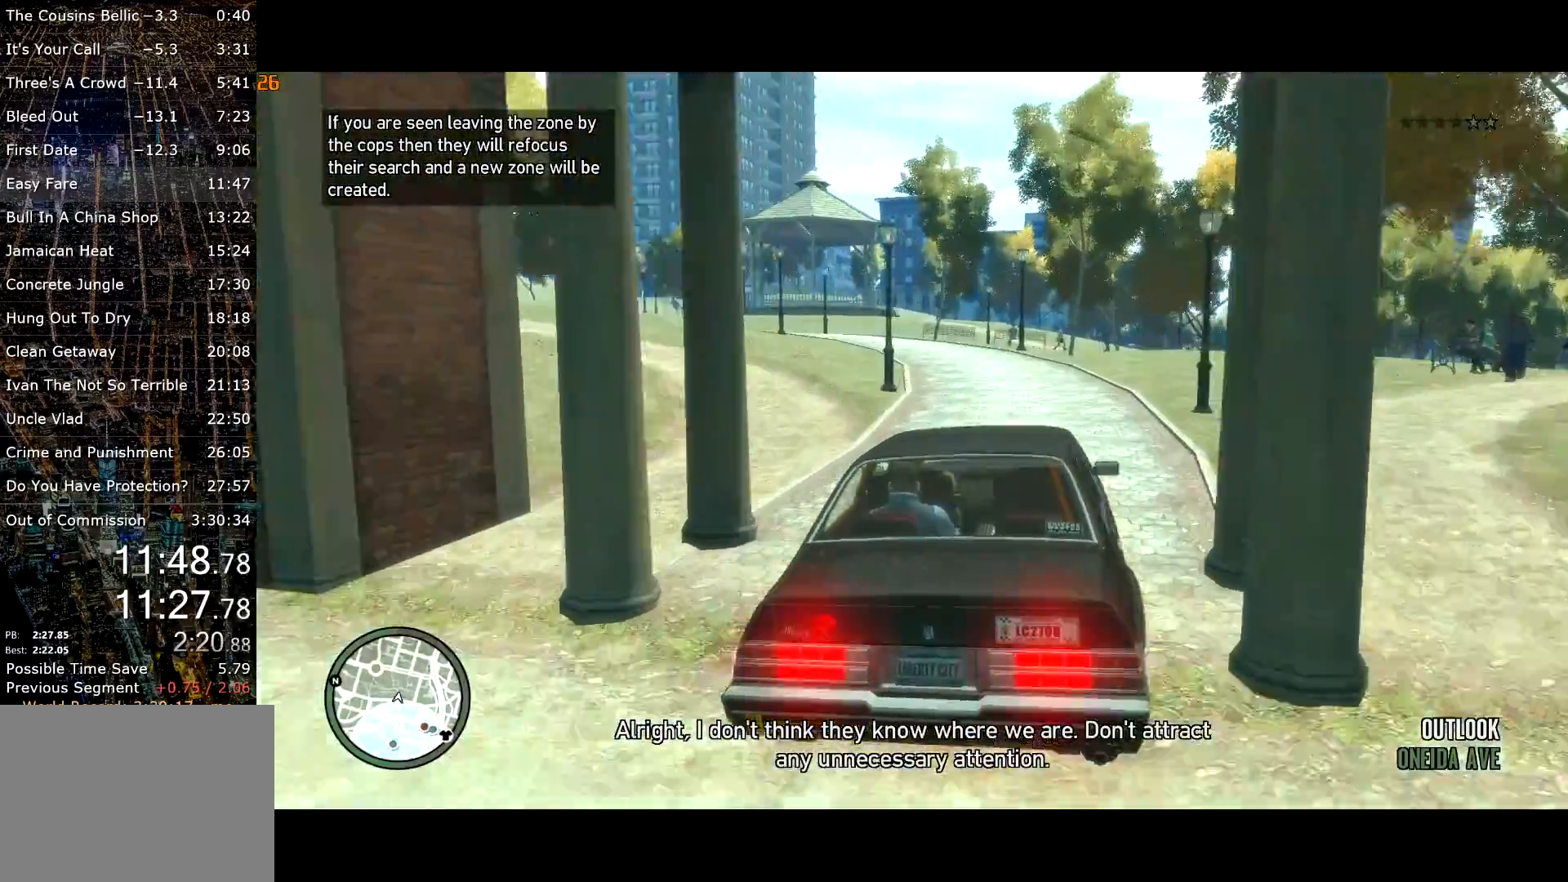
{"keys": ["d"], "mouse": [], "events": [[33, "s", "down"], [133, "s", "up"], [167, "s", "down"], [317, "s", "up"], [400, "space", "down"], [500, "space", "up"]]}
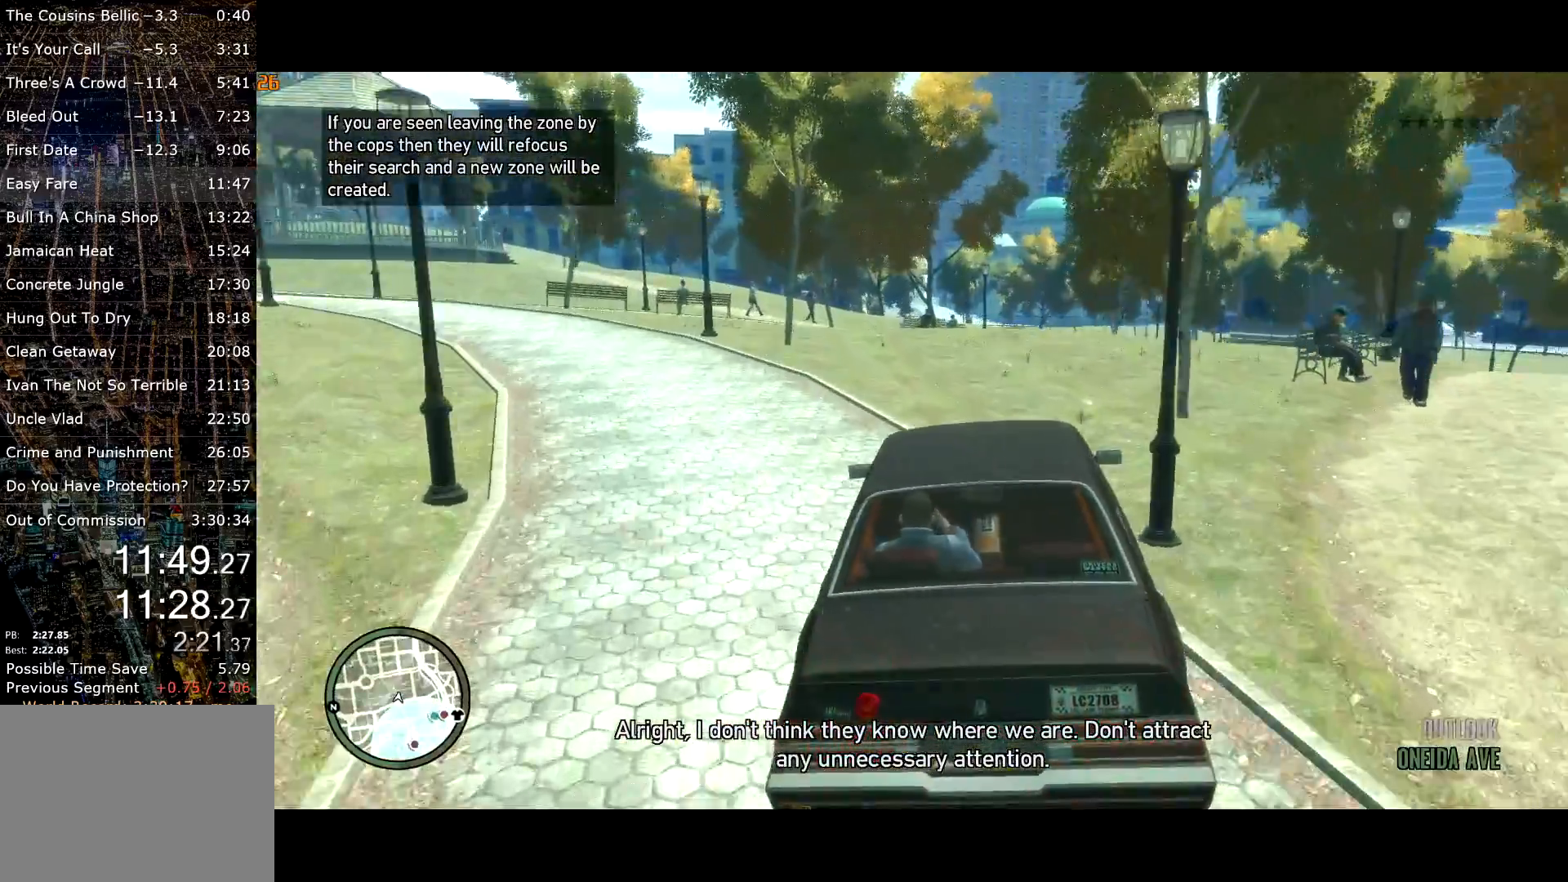
{"keys": ["d", "w"], "mouse": [], "events": [[283, "w", "down"], [317, "w", "up"], [350, "w", "down"]]}
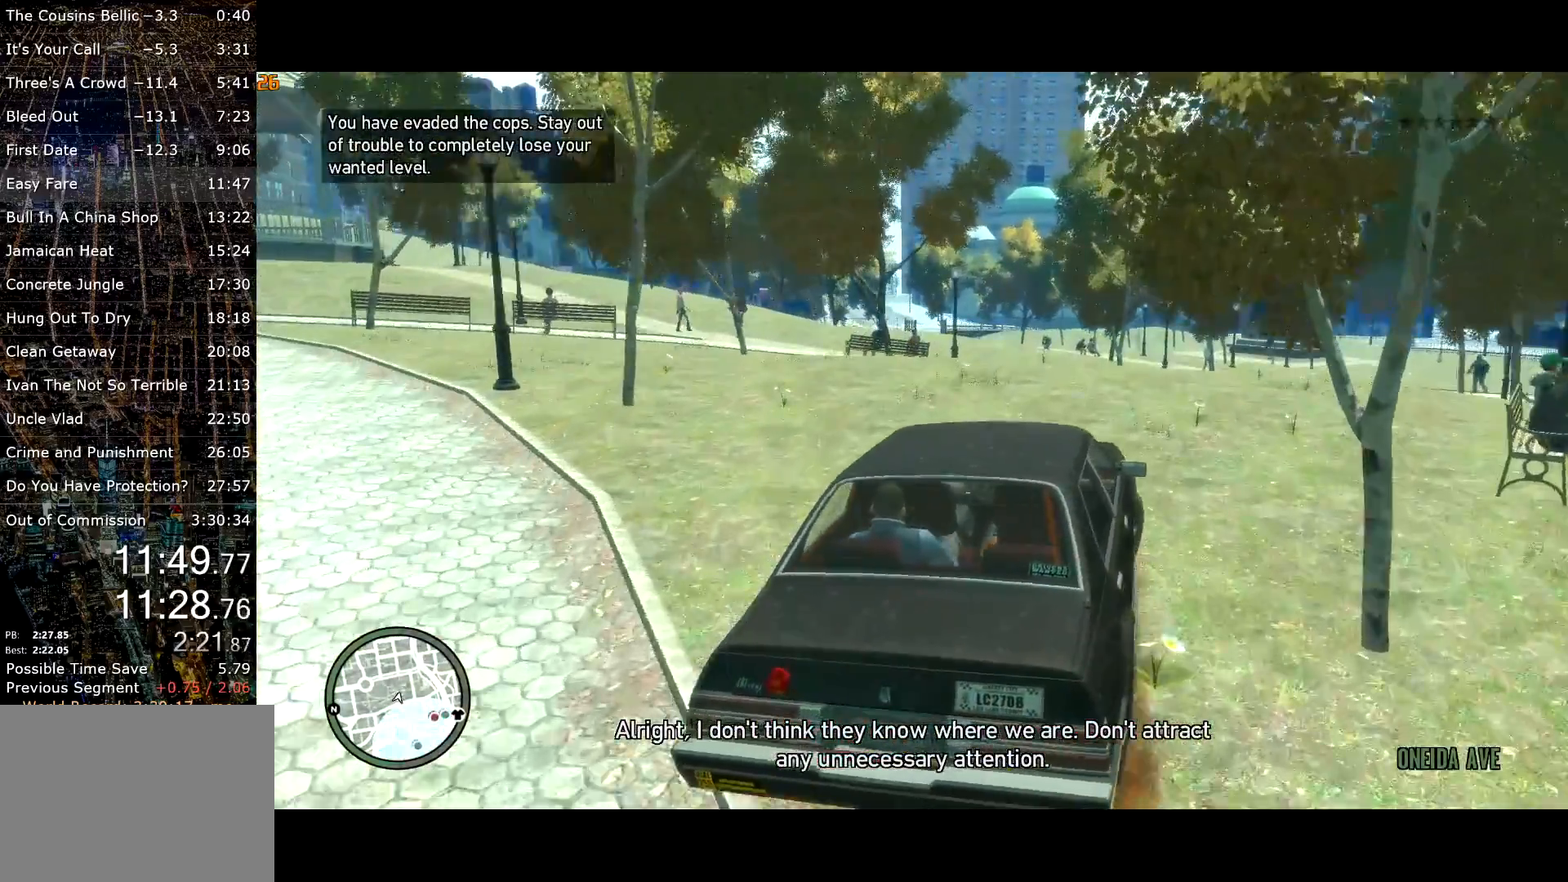
{"keys": ["d", "w"], "mouse": [], "events": []}
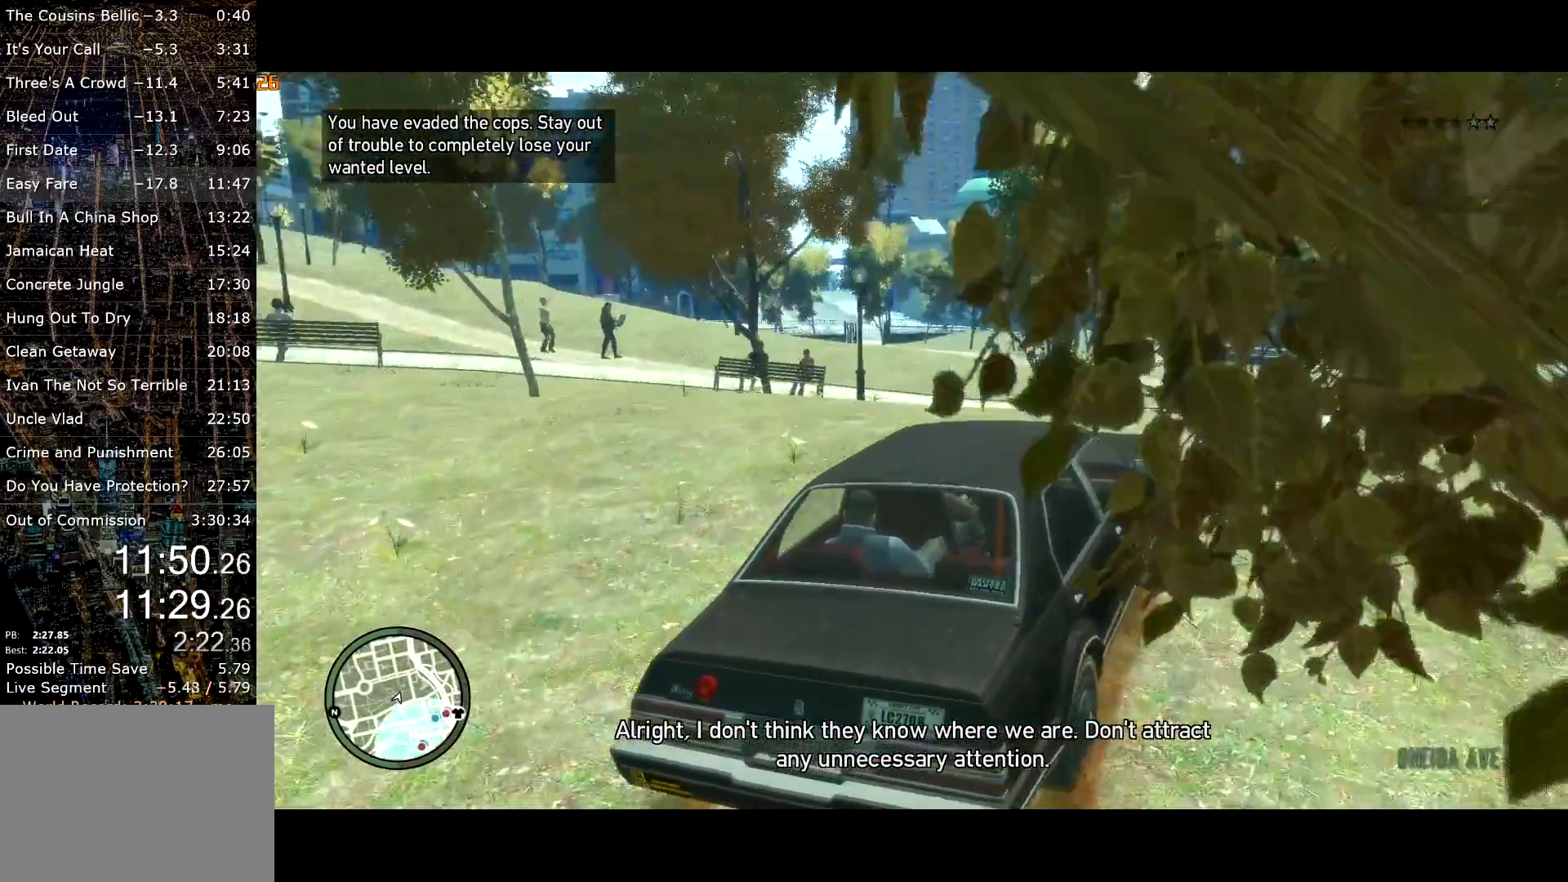
{"keys": ["d", "w"], "mouse": [], "events": [[117, "d", "up"], [300, "d", "down"], [350, "d", "up"], [500, "d", "down"]]}
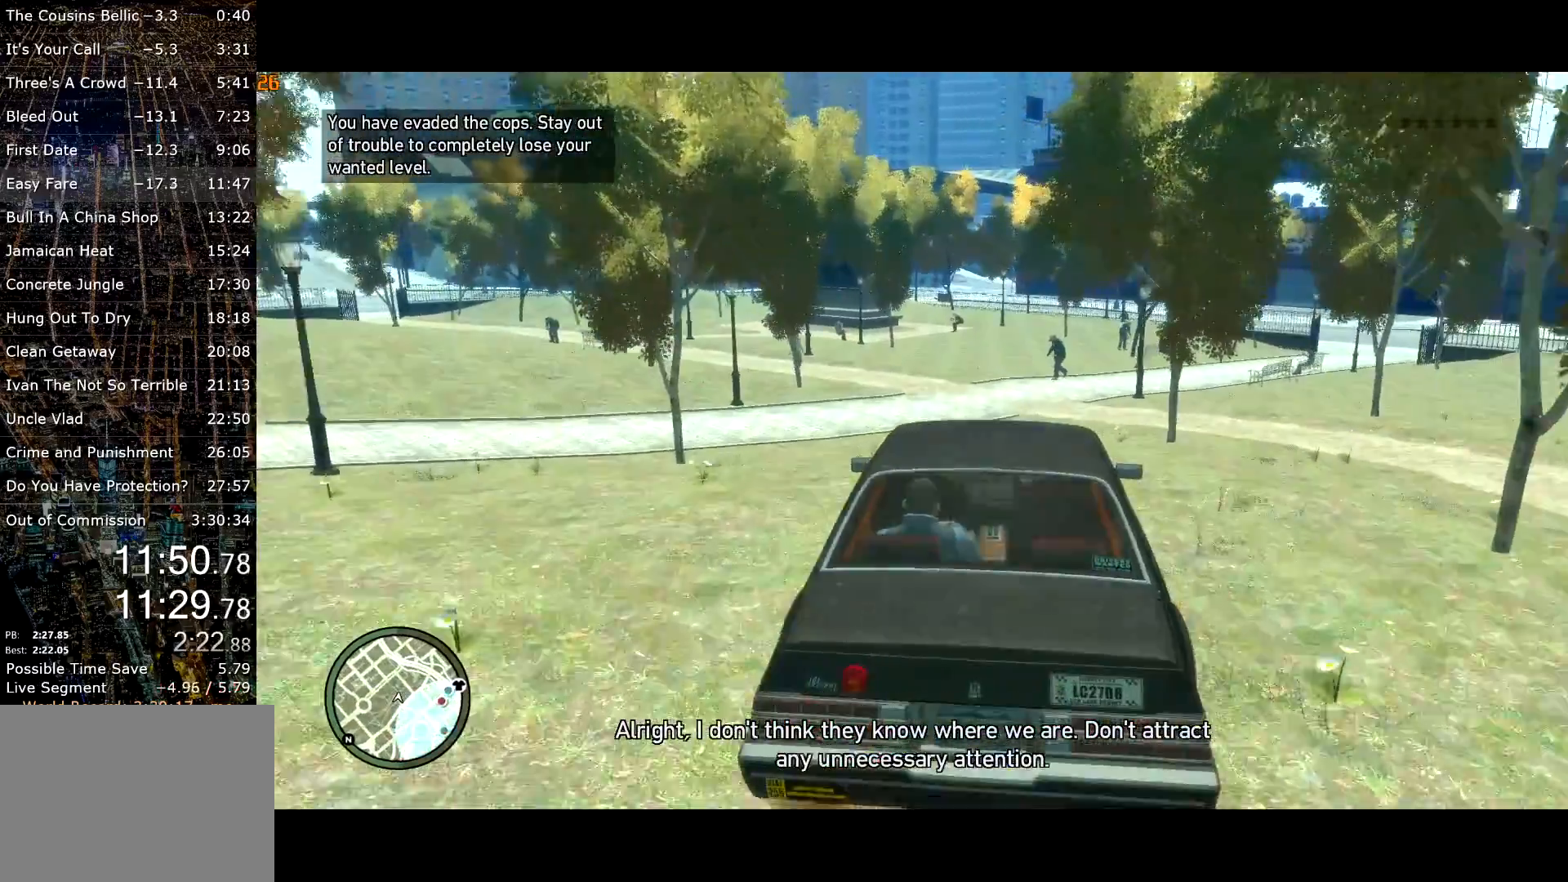
{"keys": ["w"], "mouse": [], "events": [[183, "d", "up"]]}
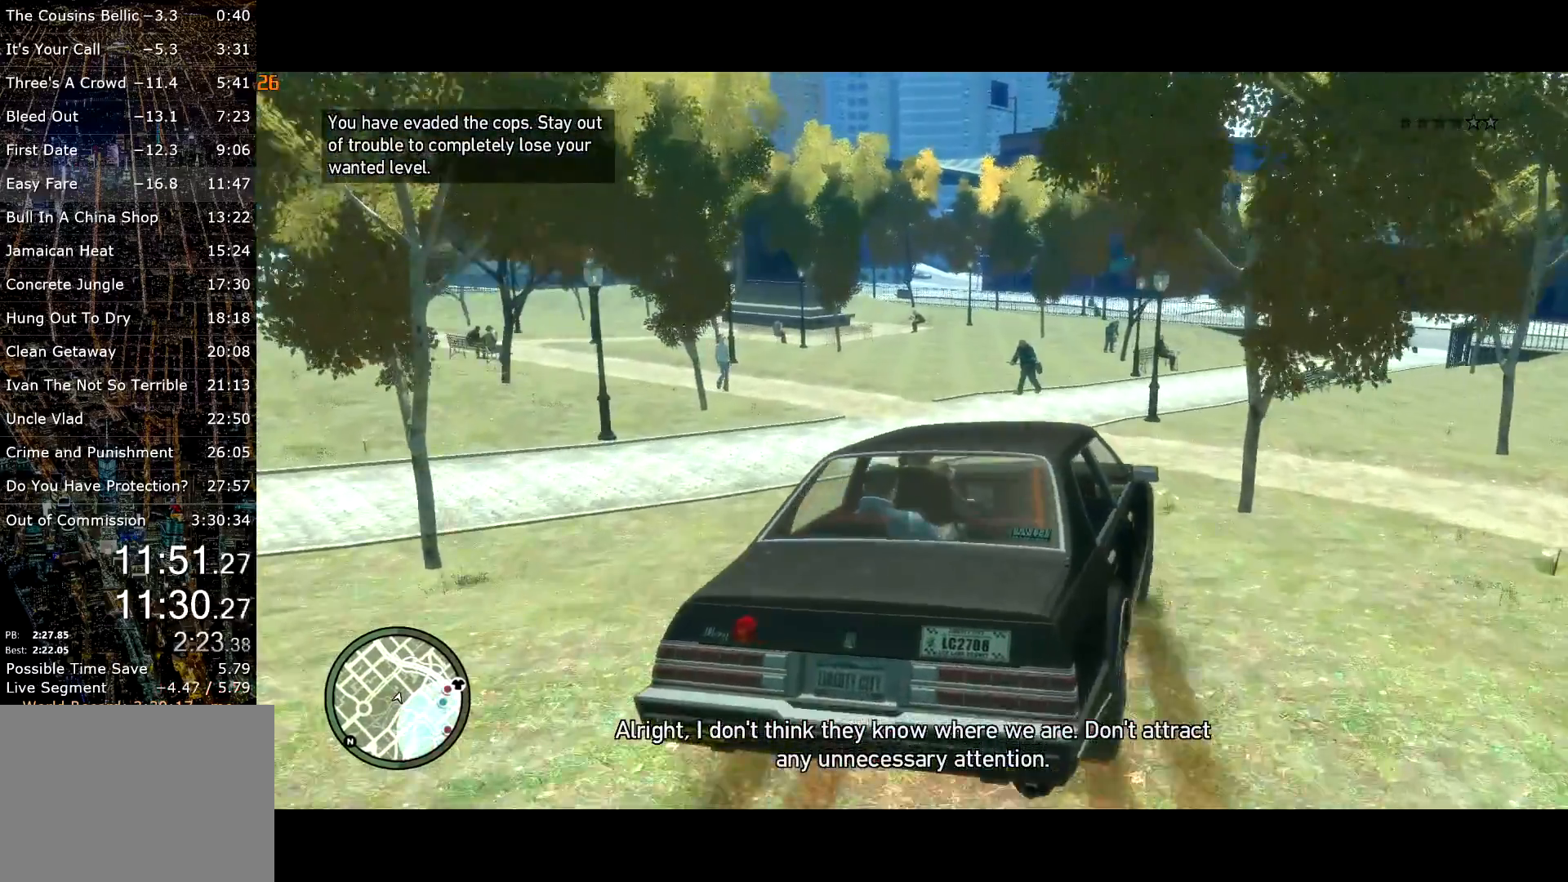
{"keys": ["d"], "mouse": [], "events": [[67, "a", "down"], [200, "a", "up"], [400, "w", "up"], [450, "d", "down"]]}
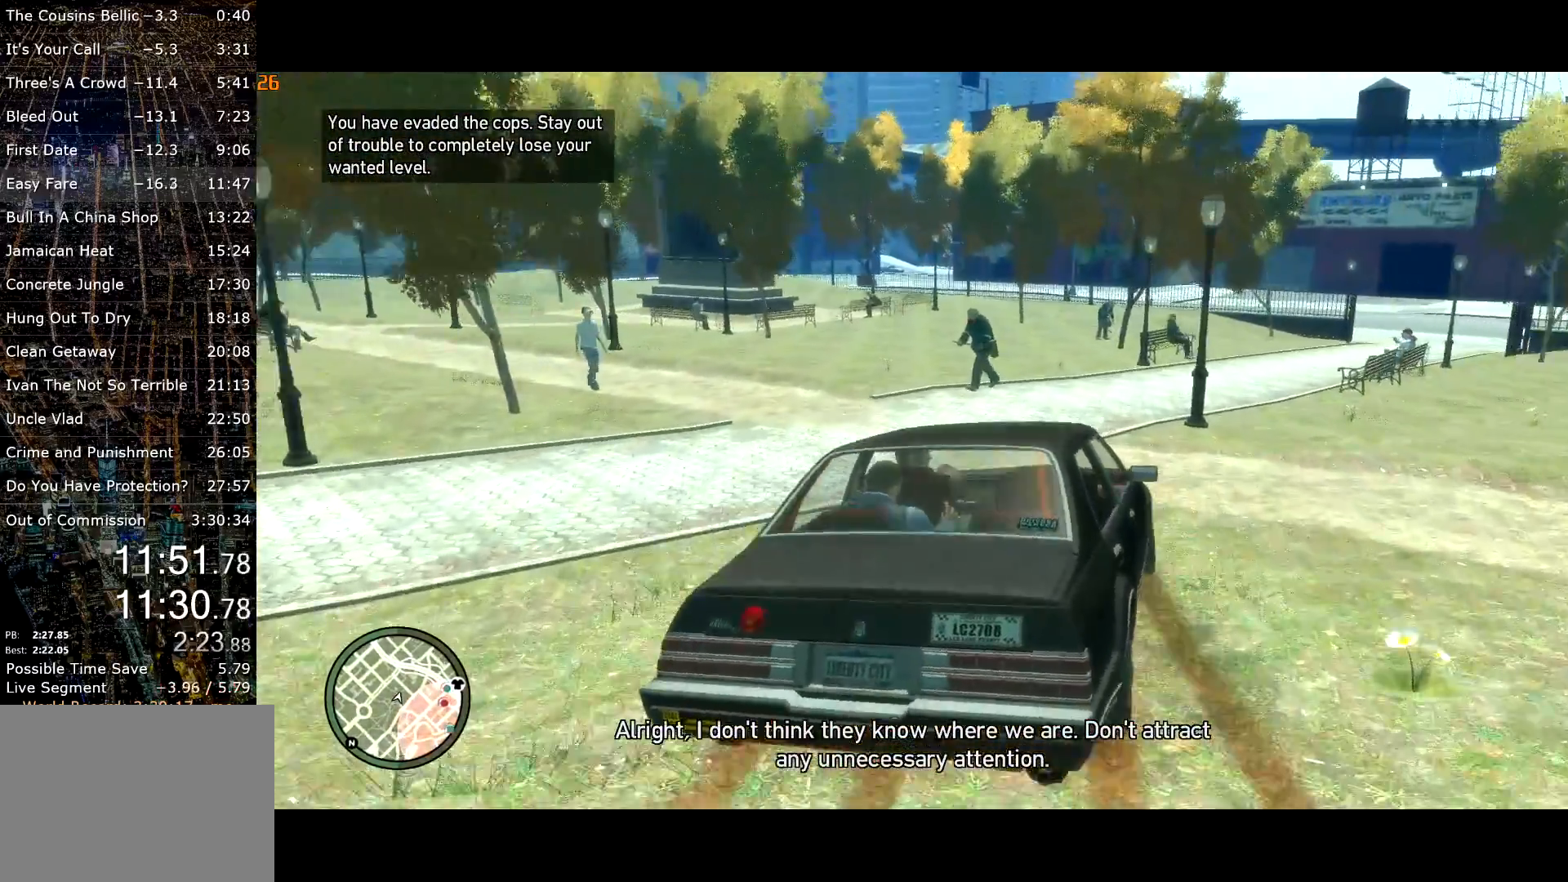
{"keys": ["d"], "mouse": [], "events": []}
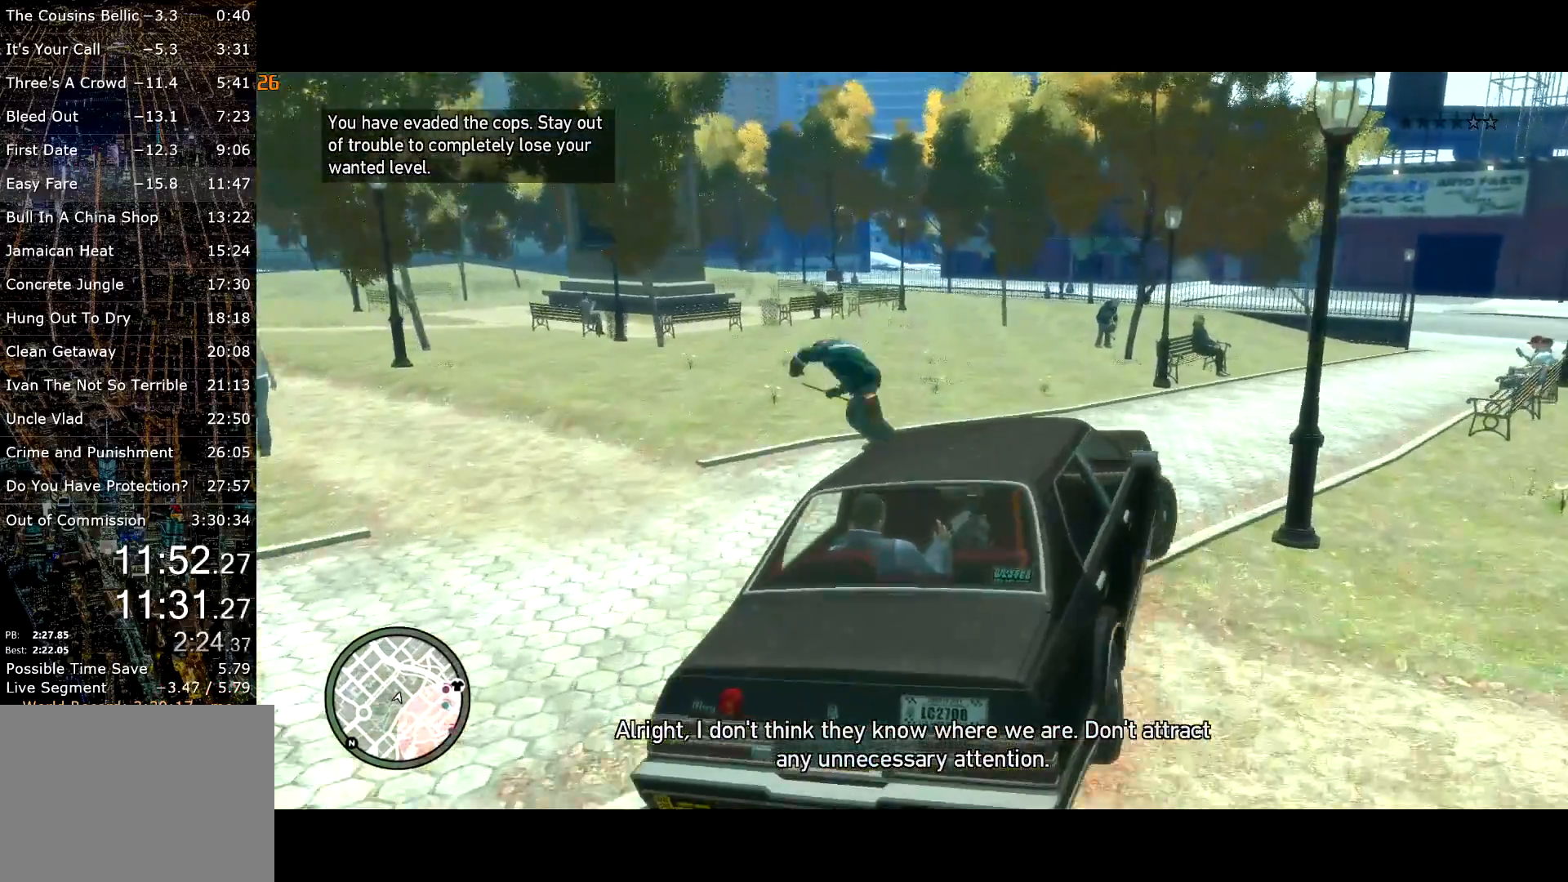
{"keys": ["w"], "mouse": [], "events": [[83, "w", "down"], [233, "d", "up"], [367, "d", "down"], [417, "d", "up"]]}
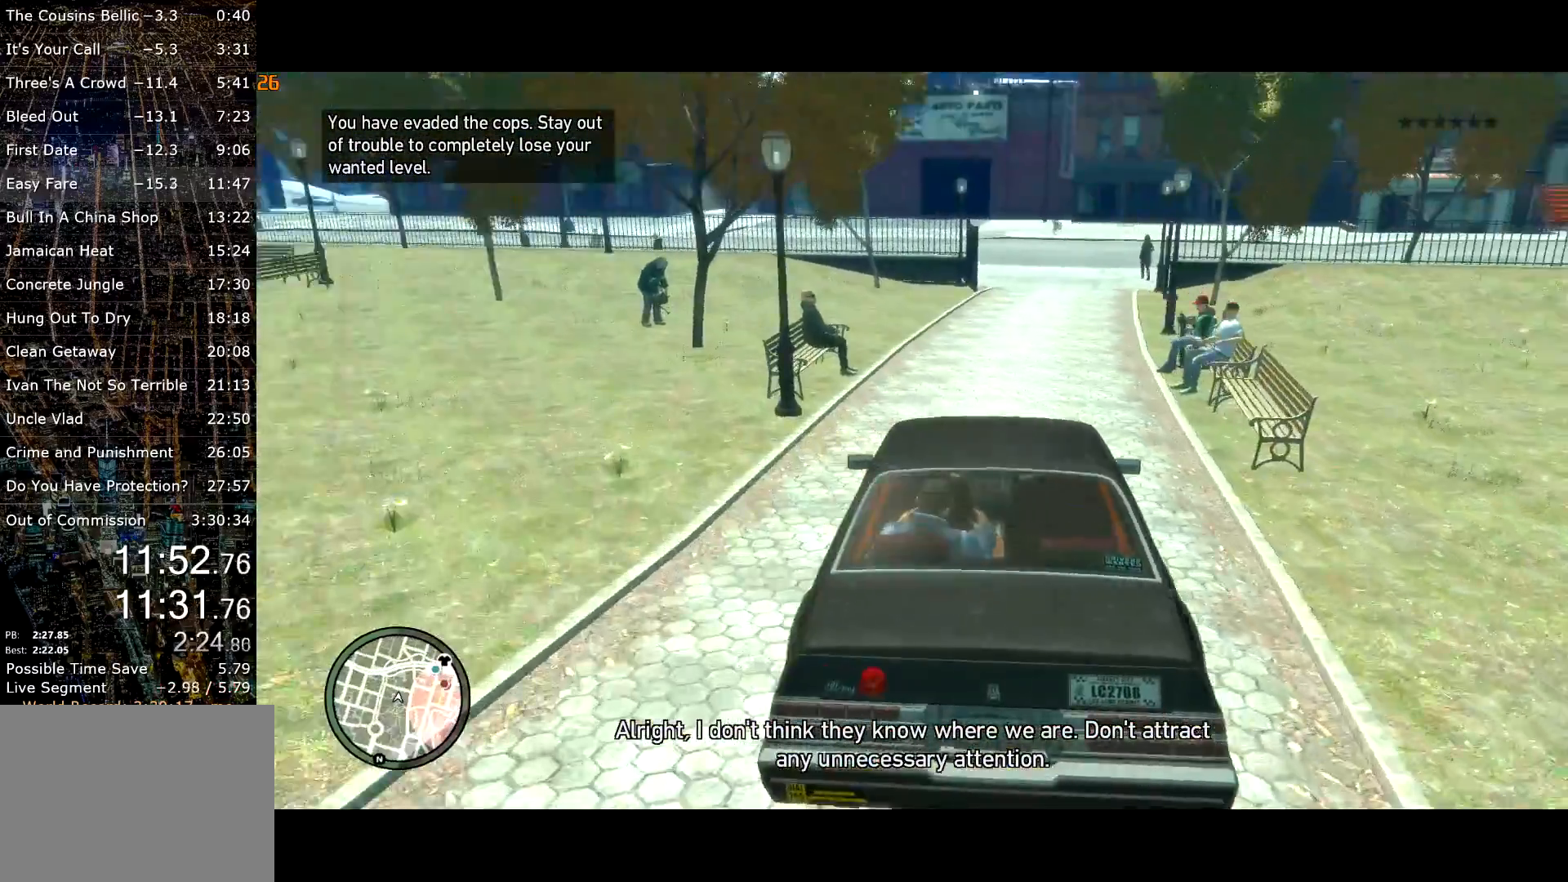
{"keys": ["a", "w"], "mouse": [], "events": [[17, "d", "down"], [167, "d", "up"], [383, "a", "down"]]}
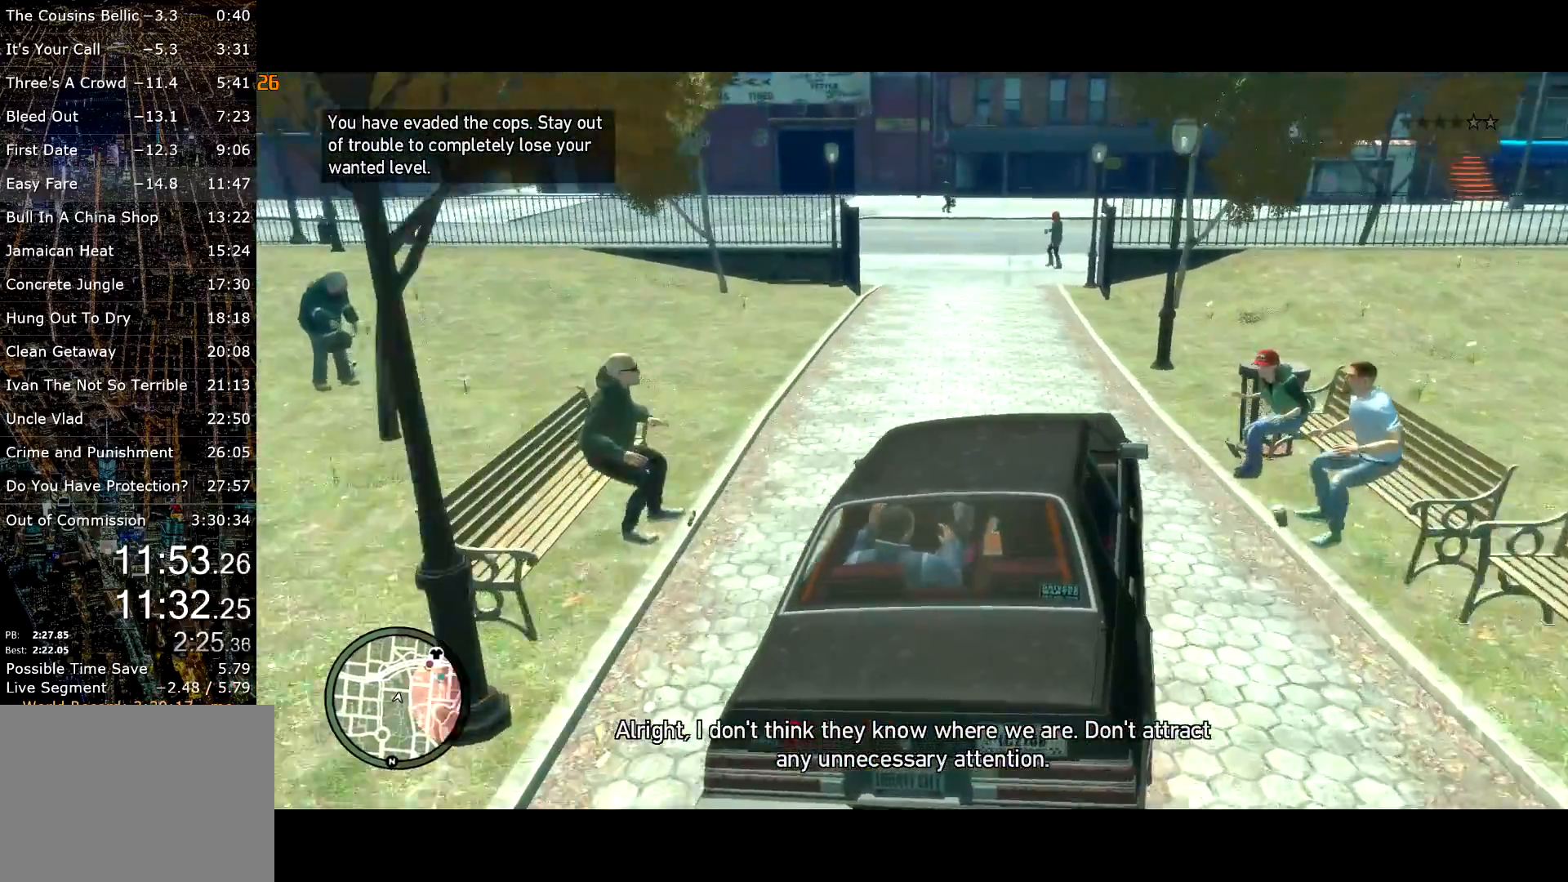
{"keys": ["w"], "mouse": [], "events": [[83, "a", "up"], [367, "a", "down"], [500, "a", "up"]]}
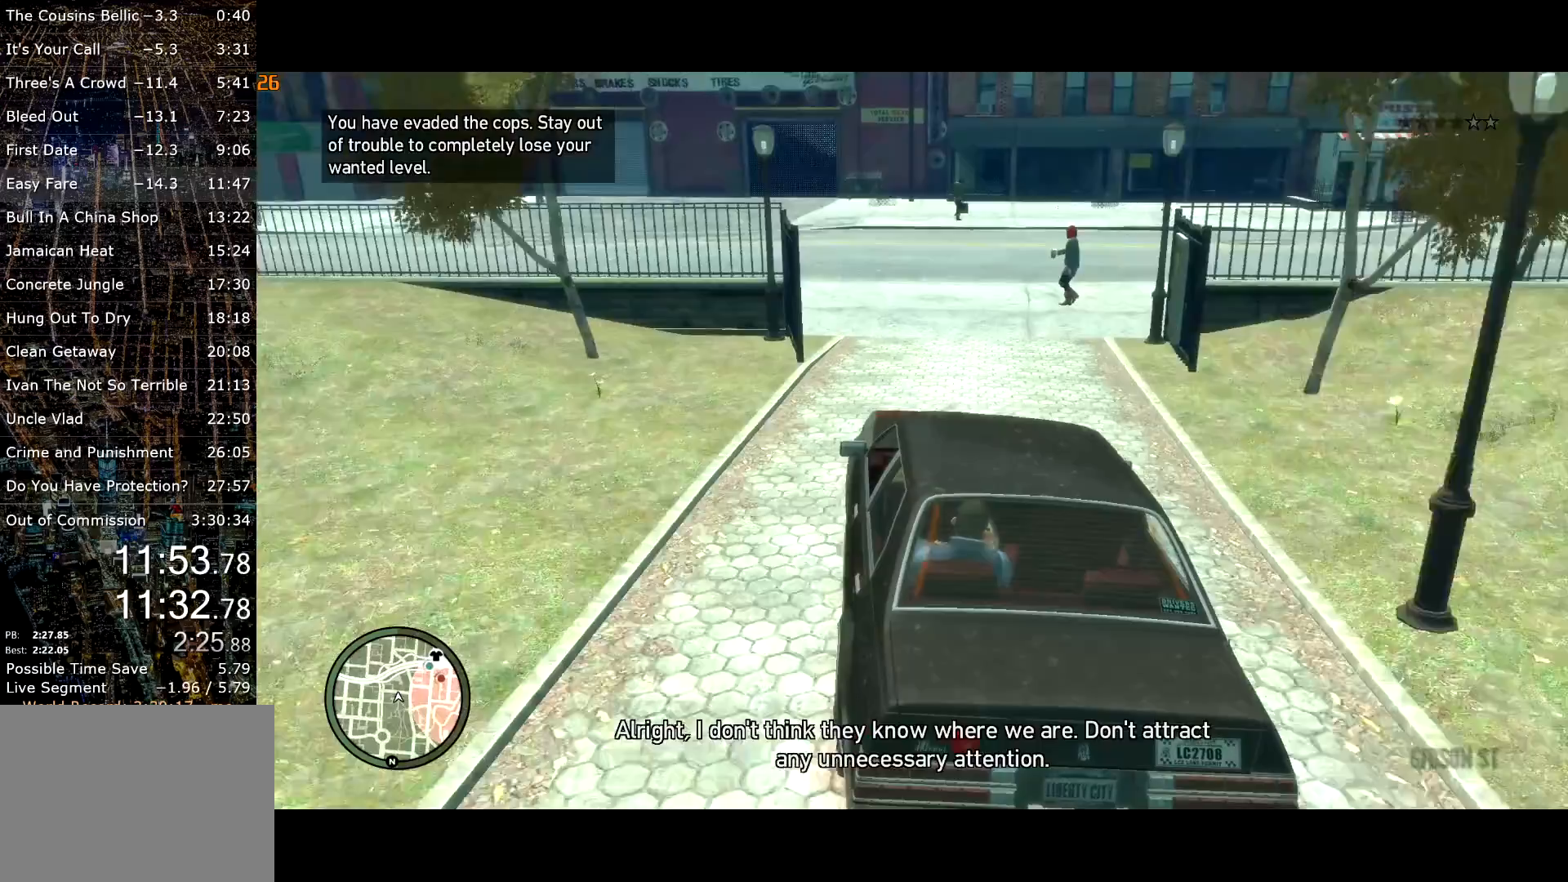
{"keys": ["a"], "mouse": [], "events": [[33, "w", "up"], [183, "a", "down"]]}
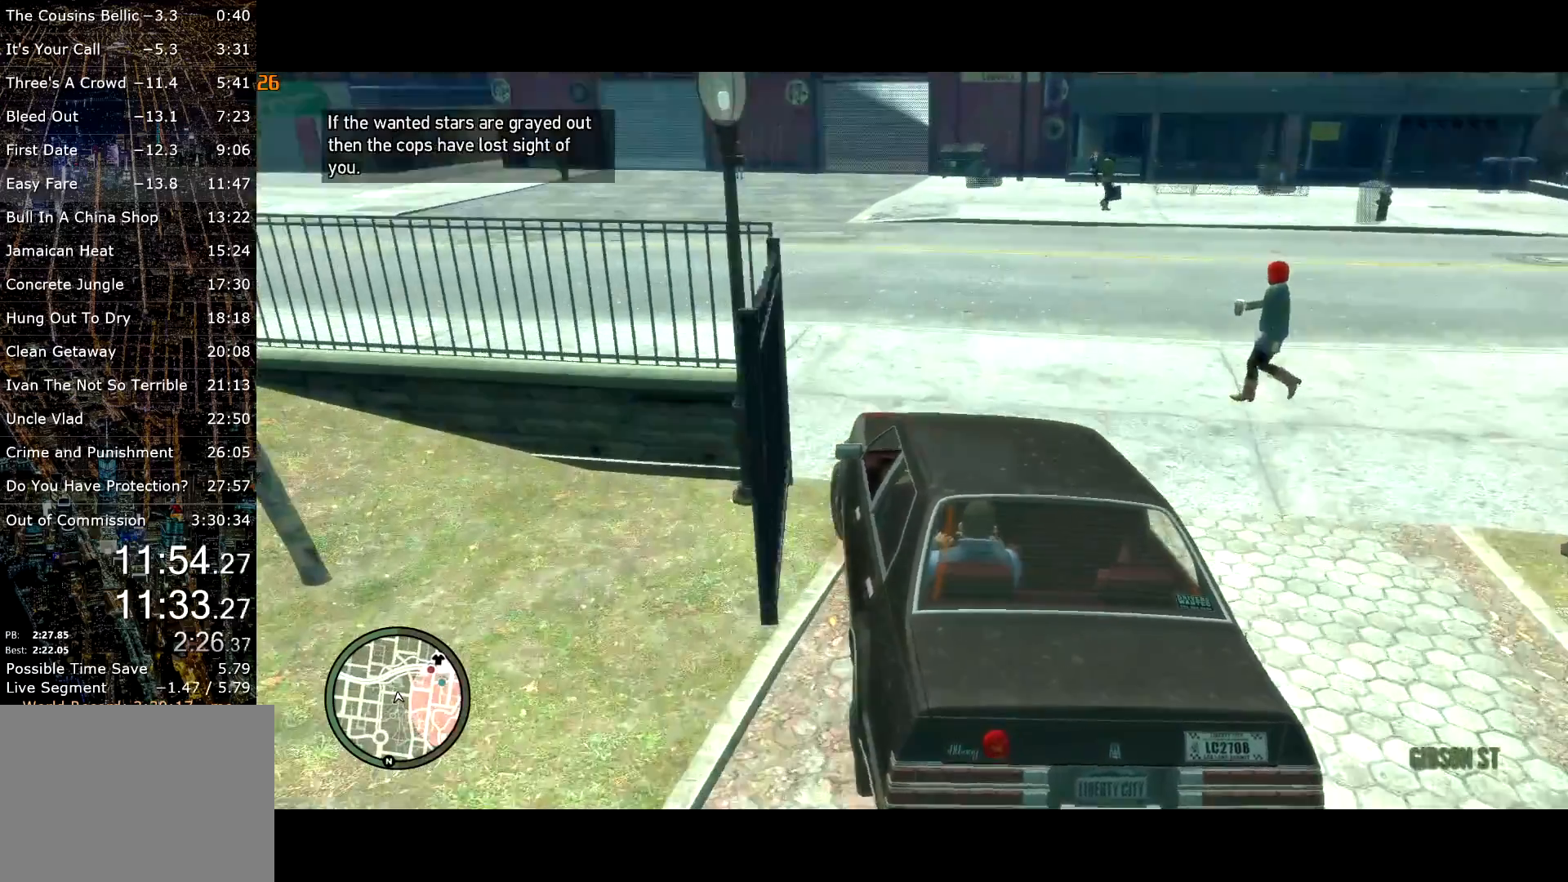
{"keys": ["a", "s"], "mouse": [], "events": [[300, "s", "down"]]}
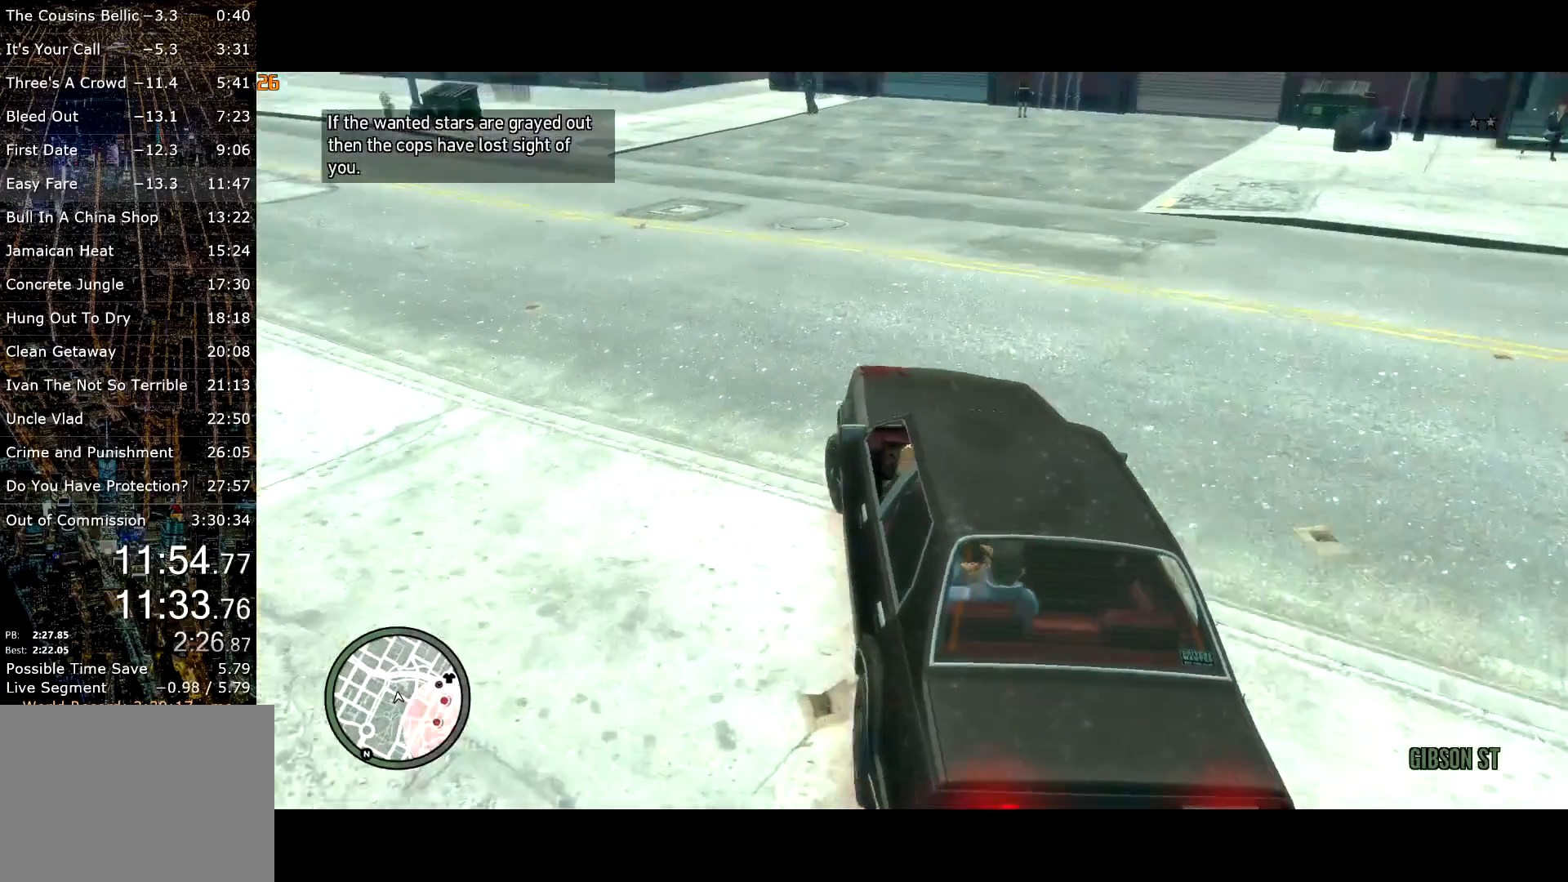
{"keys": ["a", "s"], "mouse": [], "events": [[33, "a", "up"], [133, "a", "down"], [317, "a", "up"], [350, "a", "down"]]}
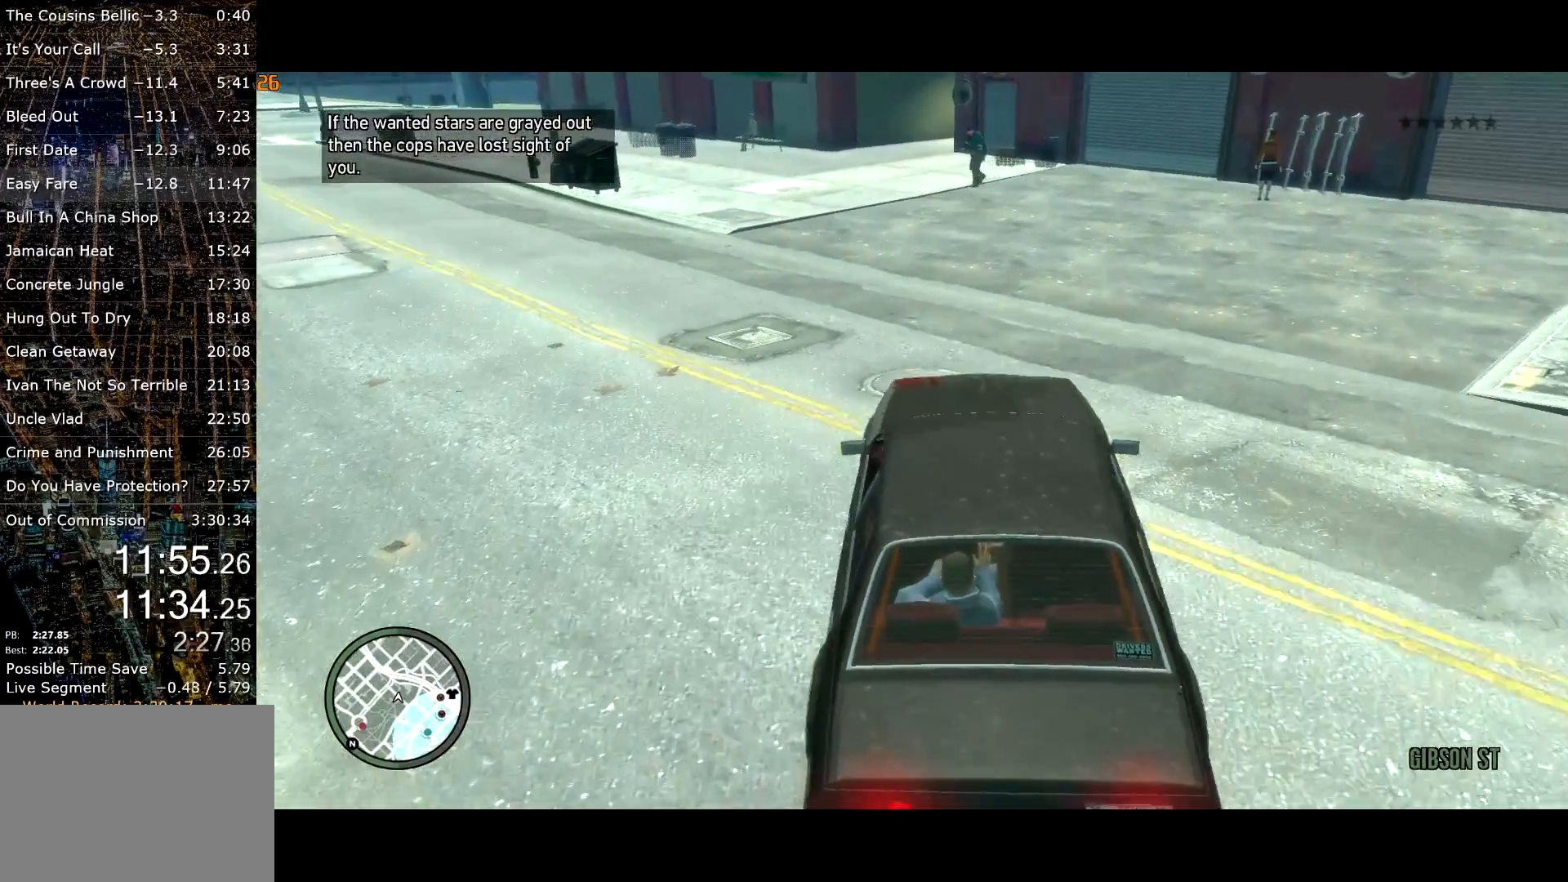
{"keys": ["a", "s"], "mouse": [], "events": [[283, "a", "up"], [483, "a", "down"]]}
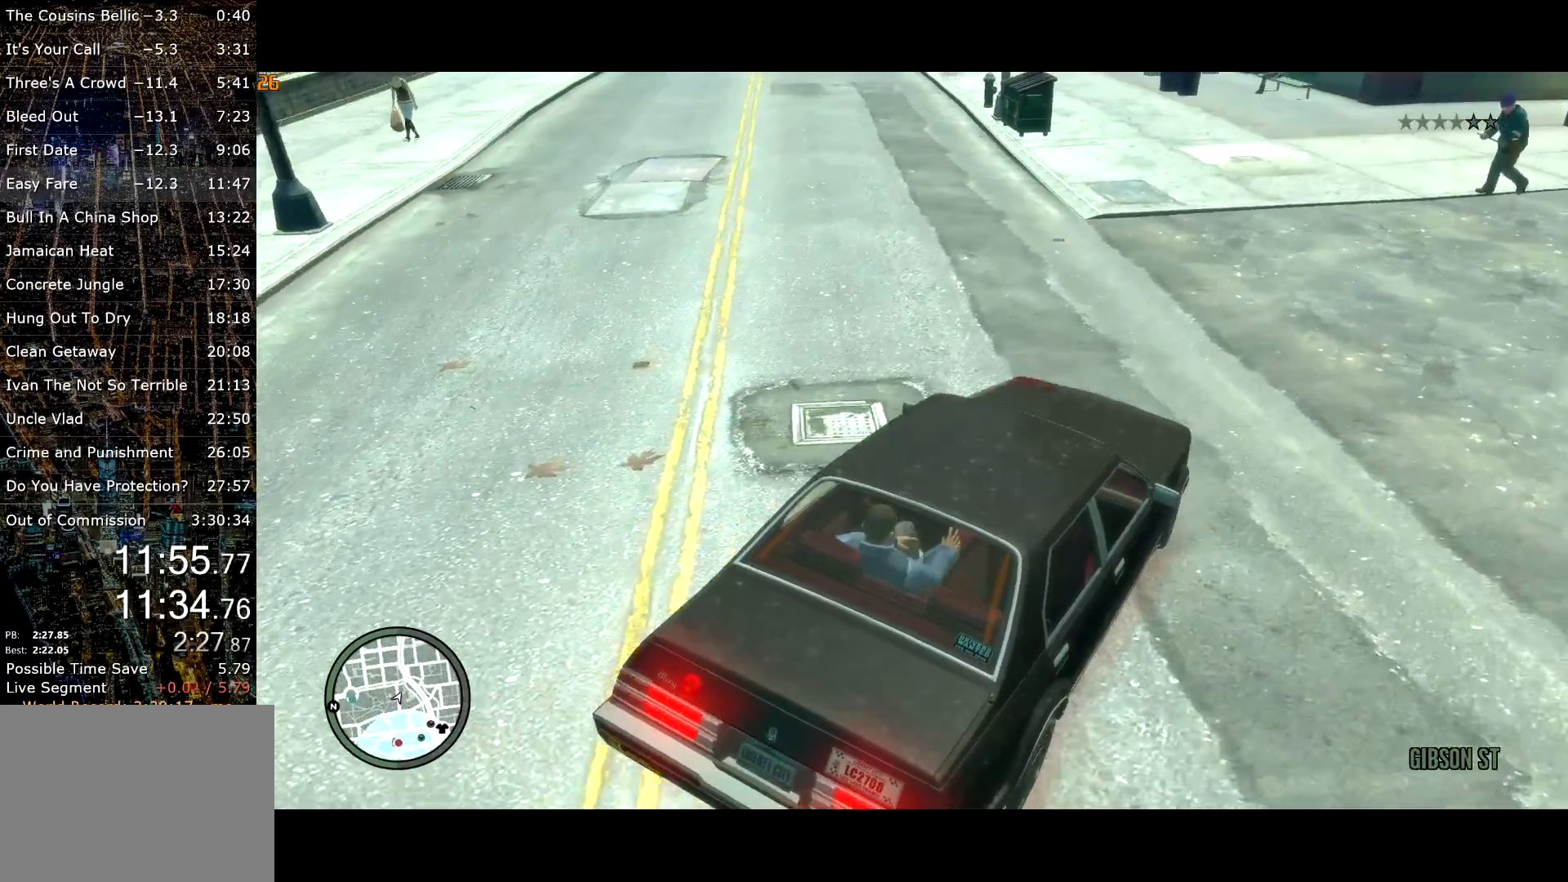
{"keys": ["s", "space"], "mouse": [], "events": [[150, "a", "up"], [200, "space", "down"], [250, "a", "down"], [250, "return", "down"], [300, "a", "up"], [317, "return", "up"], [400, "space", "up"], [433, "return", "down"], [483, "return", "up"], [483, "space", "down"]]}